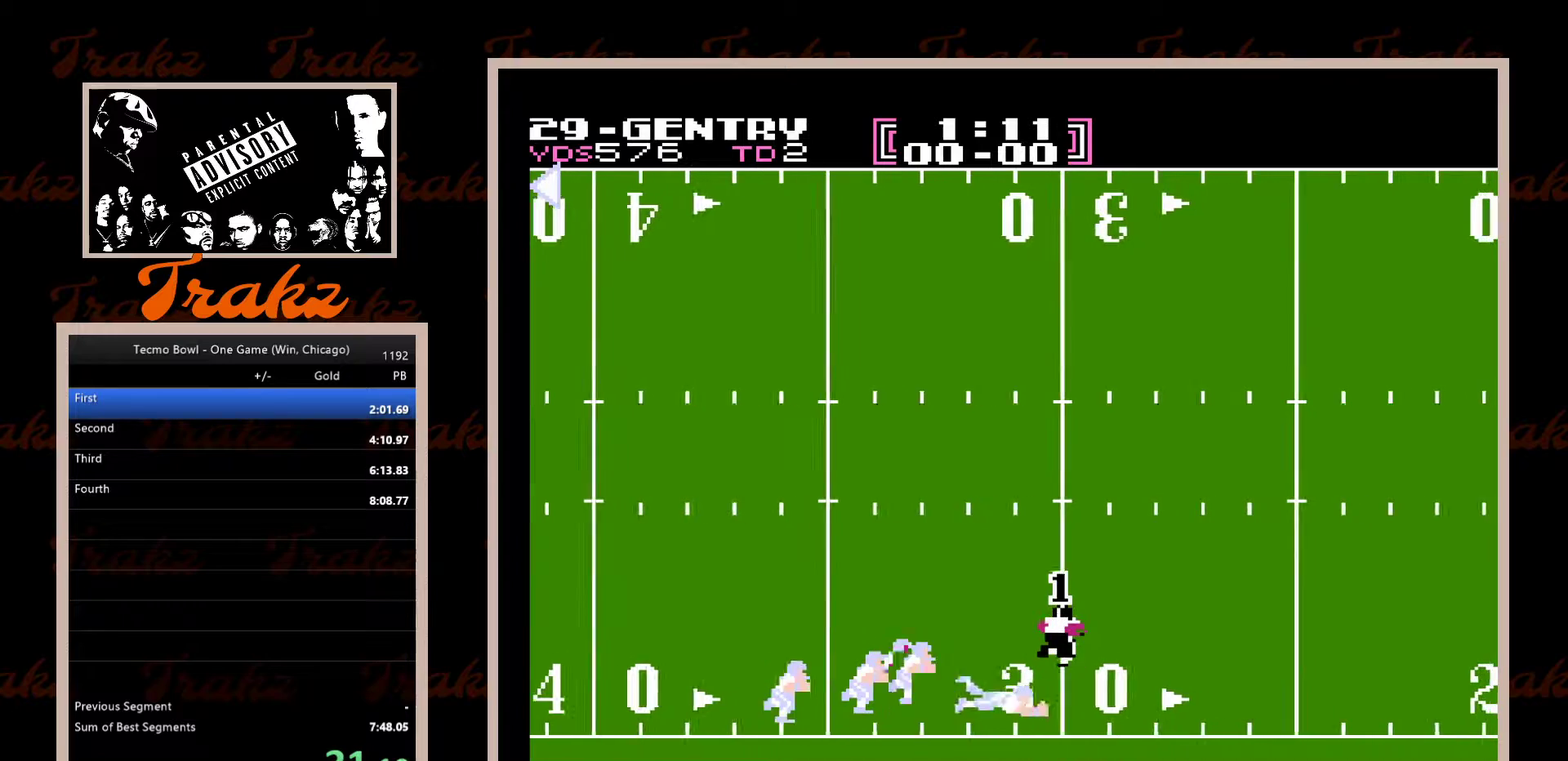
Gameplay with a controller (Nintendo layout); each line is a JSON object with the inputs held at the frame after it. "events" lists button and stick changes between this image and that frame as [ms after this image, input, new state], when the widget could be followed in between. Not read: L3 R3.
{"buttons": ["A", "DPAD_RIGHT"], "events": [[50, "A", "down"], [83, "DPAD_UP", "up"], [117, "A", "up"], [200, "A", "down"], [250, "A", "up"], [333, "A", "down"], [400, "A", "up"], [483, "A", "down"]]}
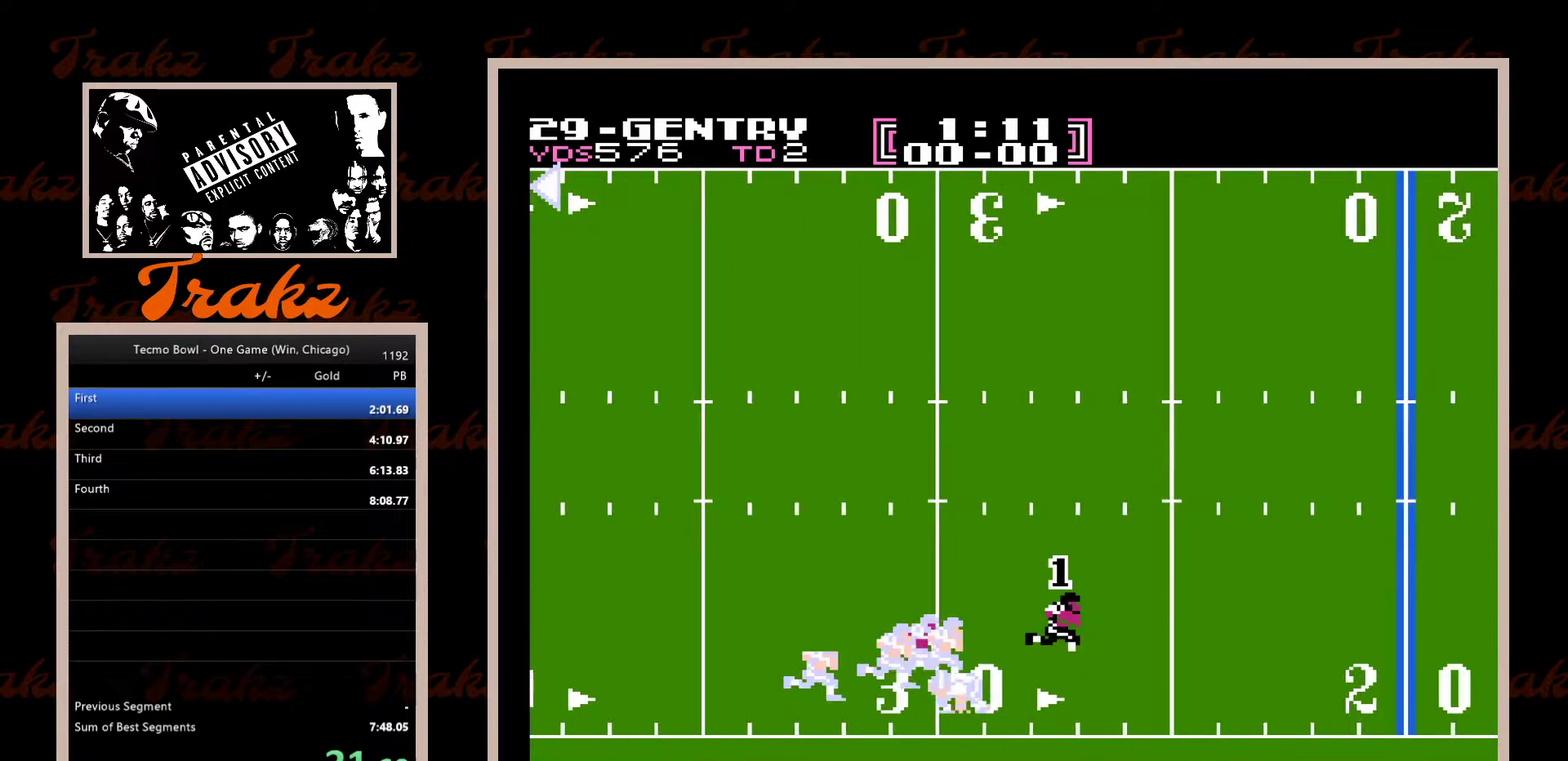
{"buttons": ["DPAD_UP", "DPAD_RIGHT"], "events": [[50, "A", "up"], [50, "DPAD_UP", "down"], [133, "A", "down"], [183, "A", "up"], [267, "A", "down"], [333, "A", "up"], [400, "A", "down"], [483, "A", "up"]]}
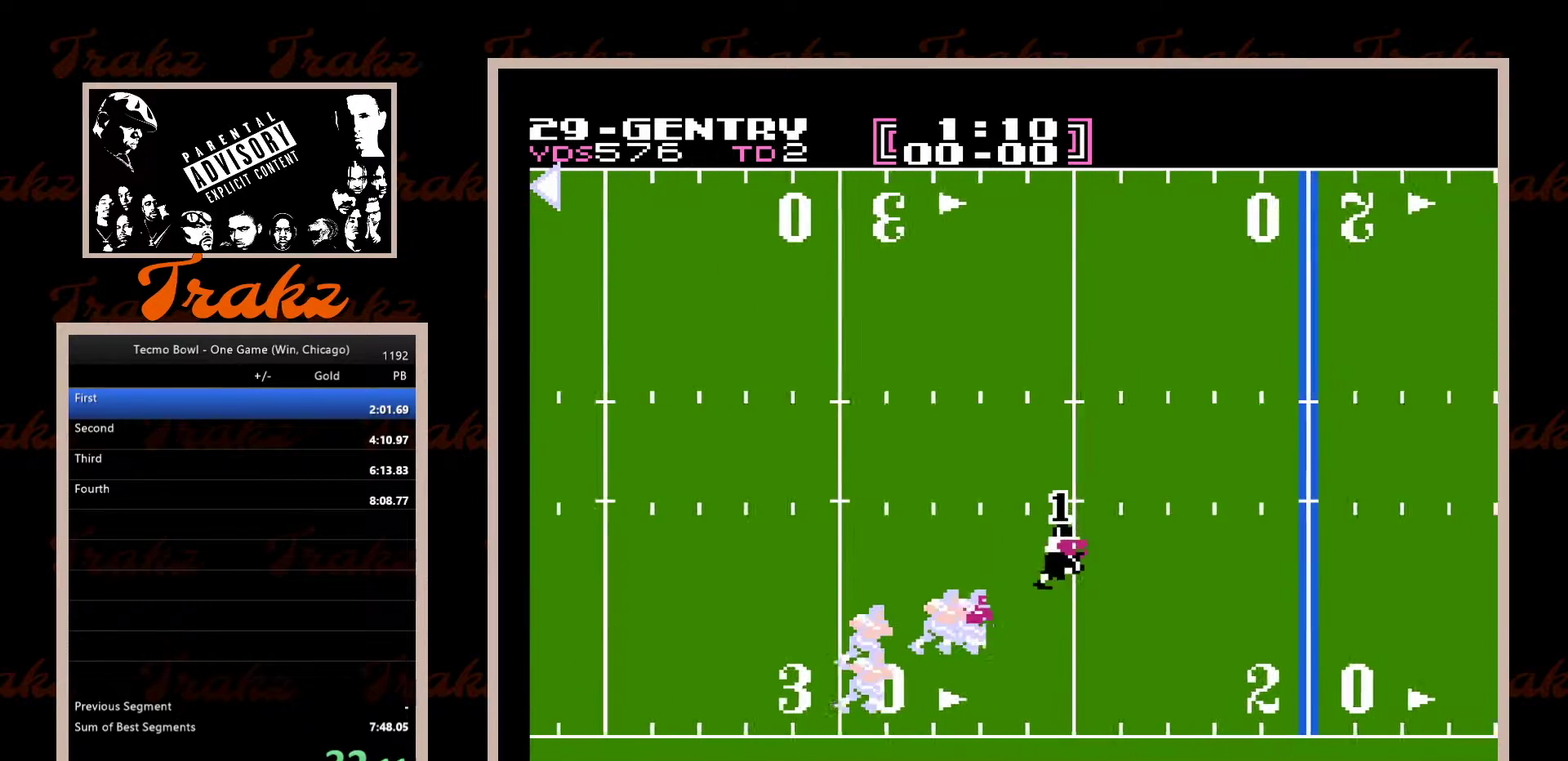
{"buttons": ["A", "DPAD_UP", "DPAD_LEFT"], "events": [[50, "A", "down"], [117, "A", "up"], [183, "A", "down"], [183, "DPAD_RIGHT", "up"], [267, "A", "up"], [283, "DPAD_LEFT", "down"], [333, "A", "down"], [400, "A", "up"], [467, "A", "down"]]}
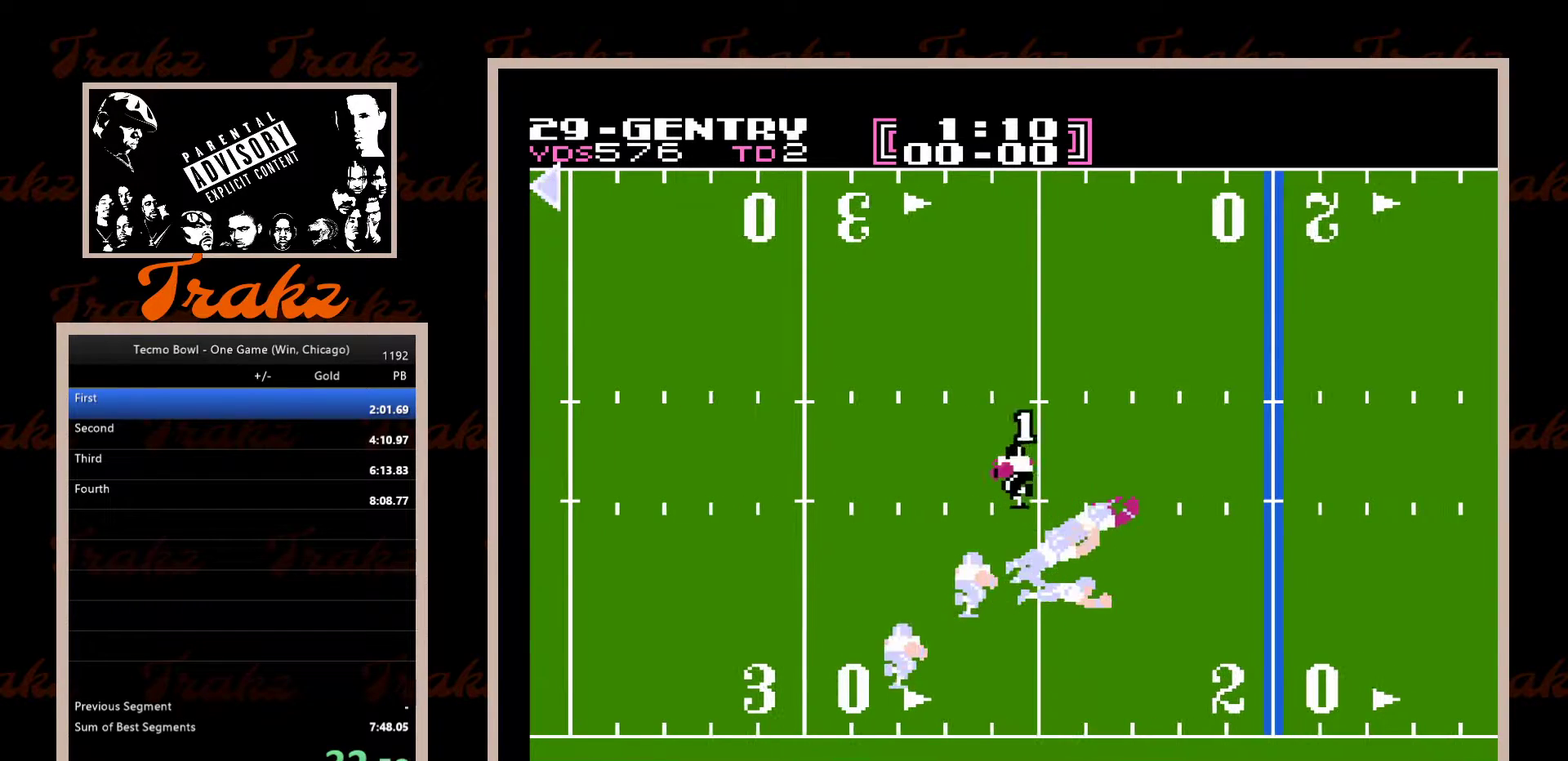
{"buttons": ["DPAD_UP", "DPAD_LEFT"], "events": [[33, "A", "up"], [100, "A", "down"], [167, "A", "up"], [167, "DPAD_LEFT", "up"], [250, "A", "down"], [250, "DPAD_LEFT", "down"], [317, "A", "up"], [383, "A", "down"], [450, "A", "up"]]}
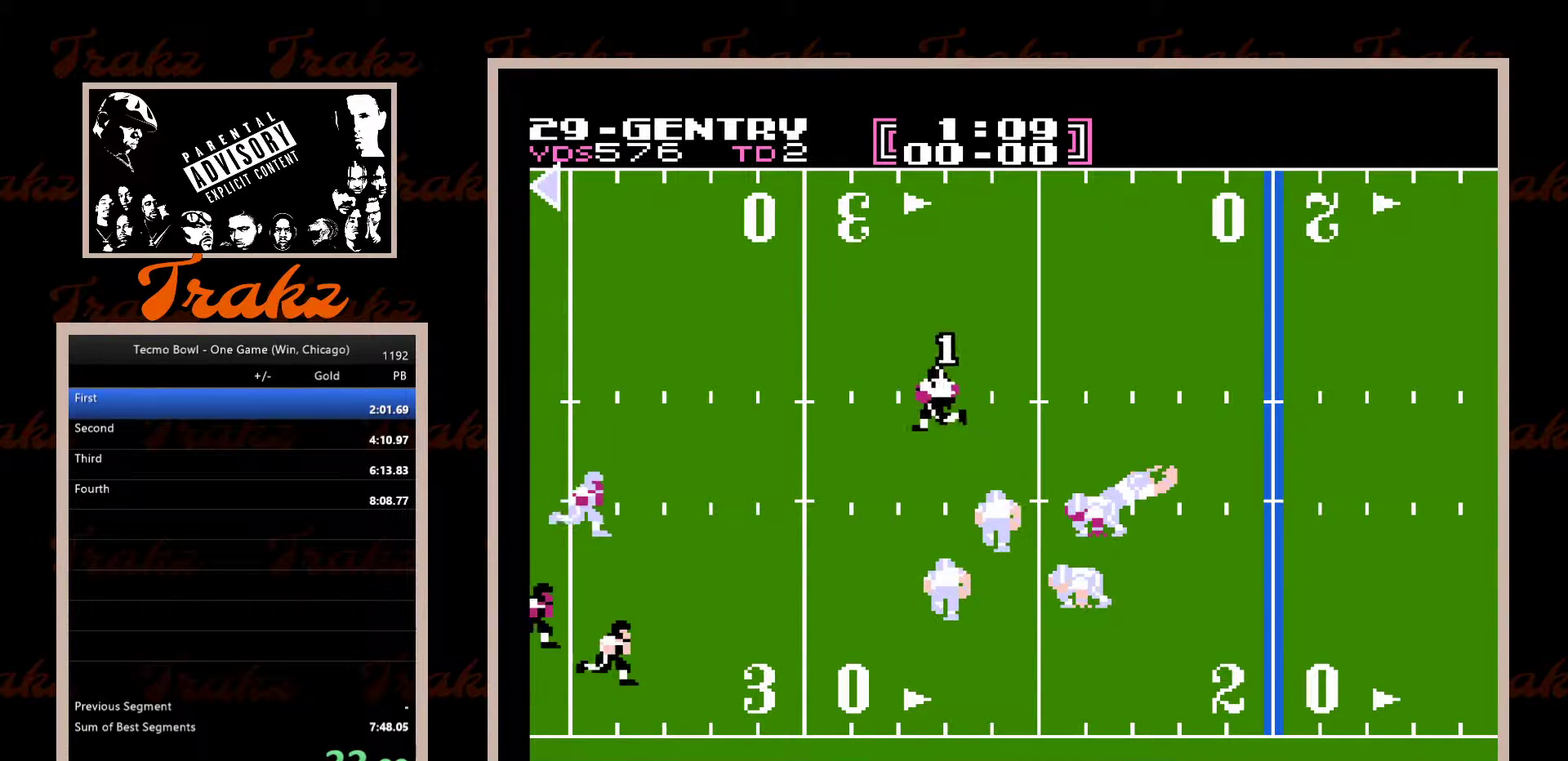
{"buttons": ["A", "DPAD_UP", "DPAD_LEFT"], "events": [[33, "A", "down"], [100, "A", "up"], [167, "A", "down"], [250, "A", "up"], [317, "A", "down"], [383, "A", "up"], [467, "A", "down"]]}
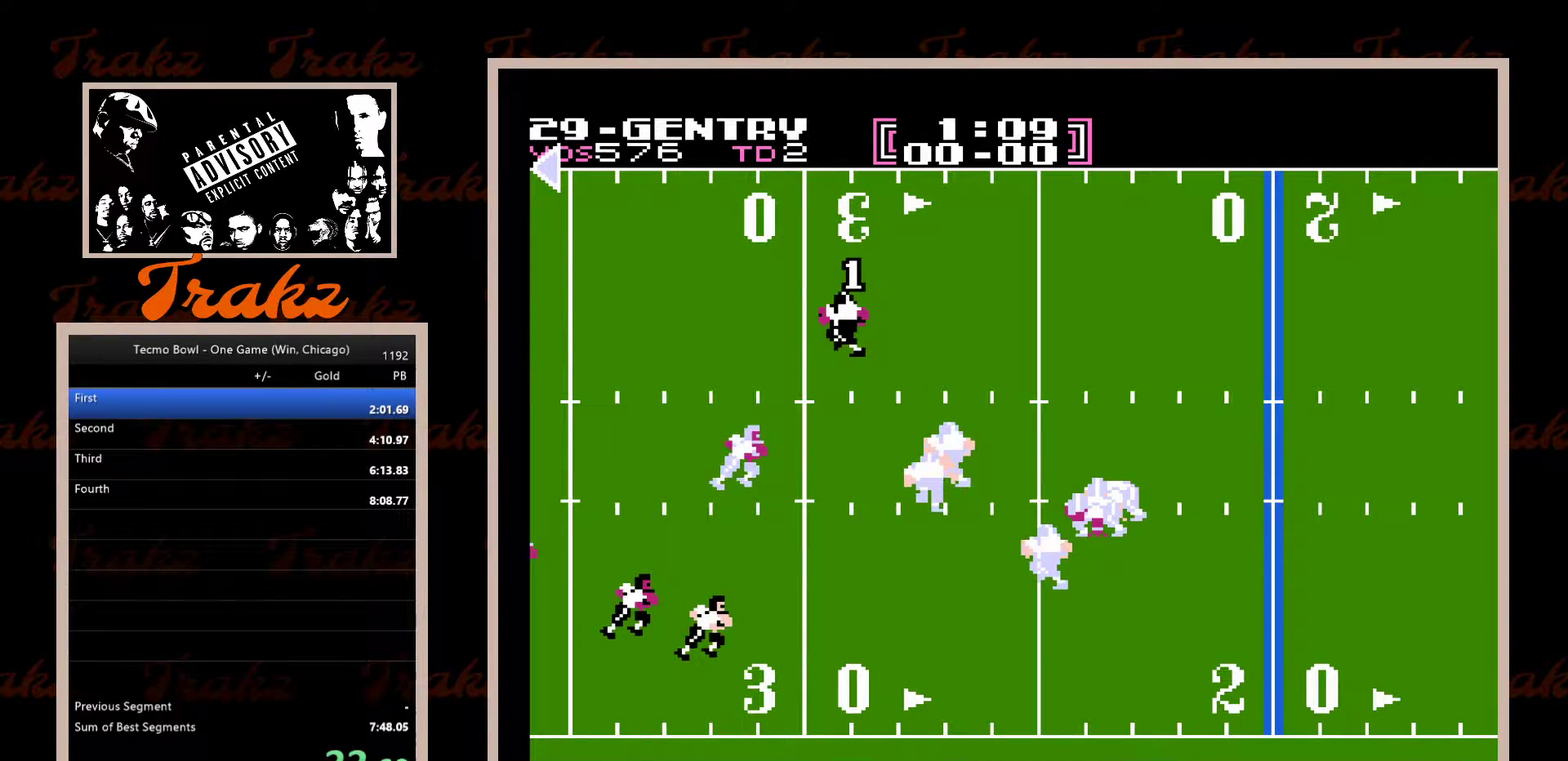
{"buttons": ["DPAD_UP", "DPAD_LEFT"], "events": [[33, "A", "up"], [100, "A", "down"], [183, "A", "up"], [250, "A", "down"], [317, "A", "up"], [400, "A", "down"], [467, "A", "up"]]}
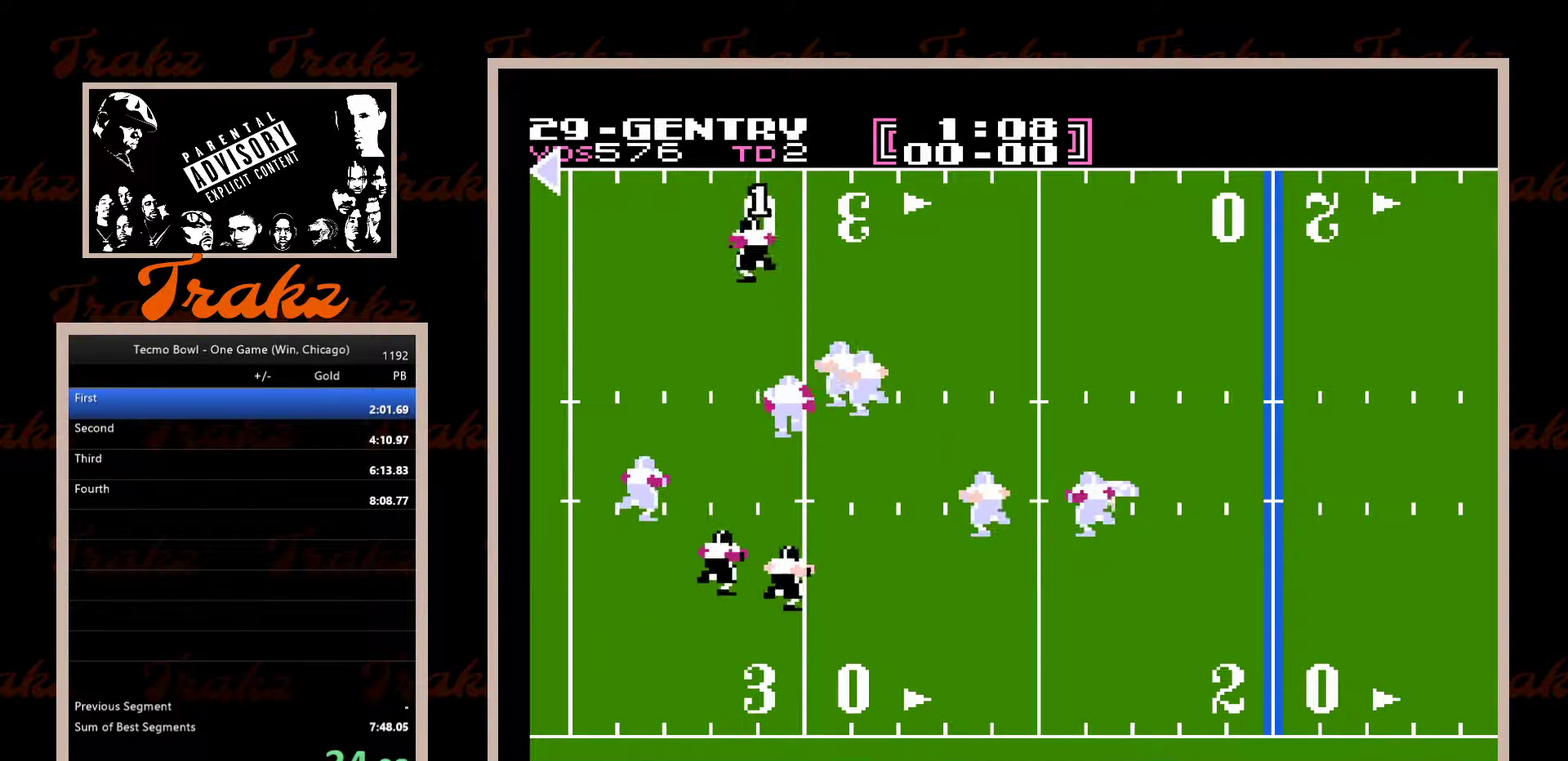
{"buttons": ["A", "DPAD_LEFT"], "events": [[33, "DPAD_UP", "up"], [50, "A", "down"], [117, "A", "up"], [183, "A", "down"], [250, "A", "up"], [333, "A", "down"], [400, "A", "up"], [467, "A", "down"]]}
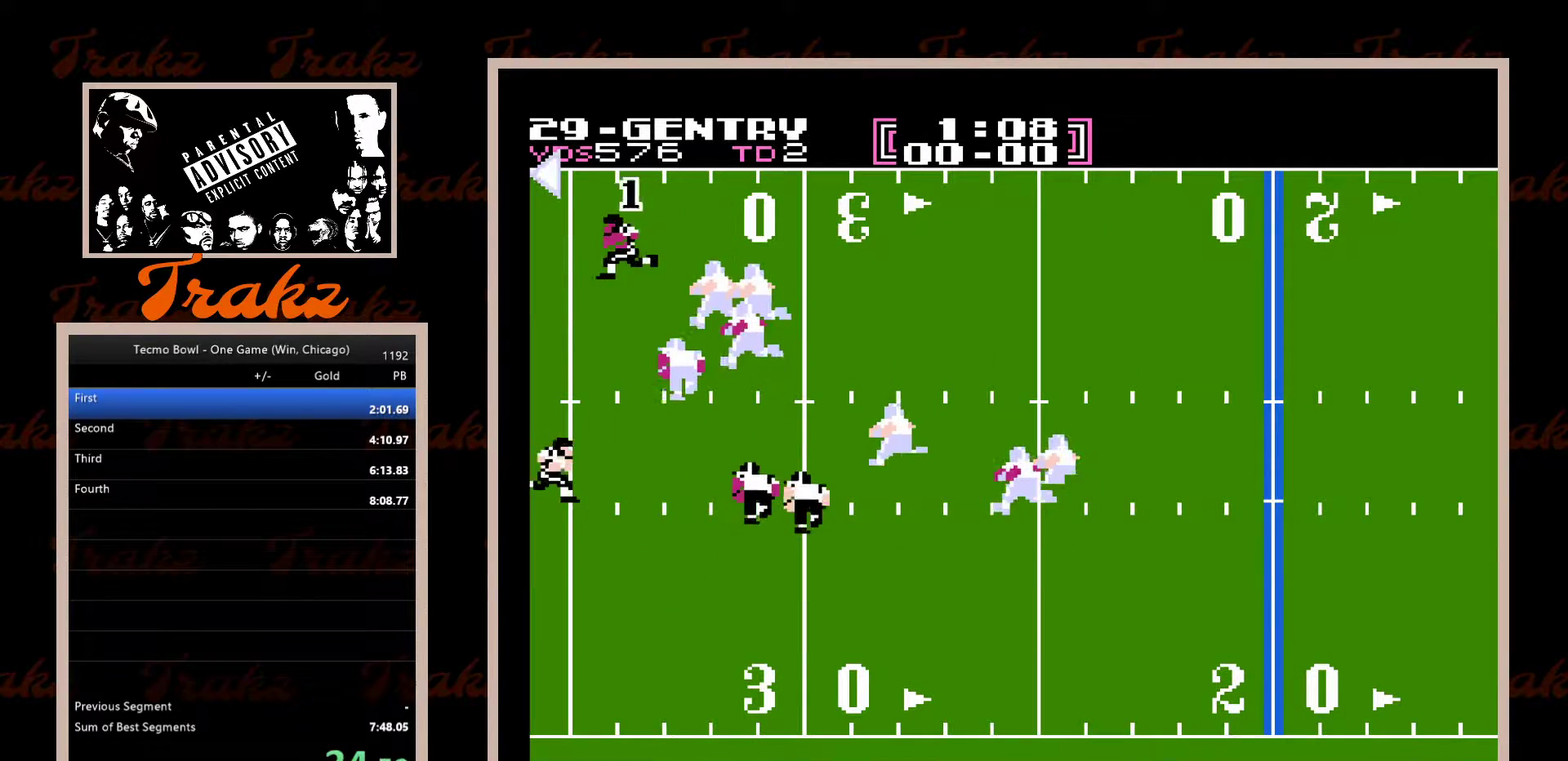
{"buttons": ["DPAD_DOWN", "DPAD_LEFT"], "events": [[33, "A", "up"], [67, "DPAD_DOWN", "down"], [100, "A", "down"], [183, "A", "up"], [250, "A", "down"], [317, "A", "up"], [400, "A", "down"], [467, "A", "up"]]}
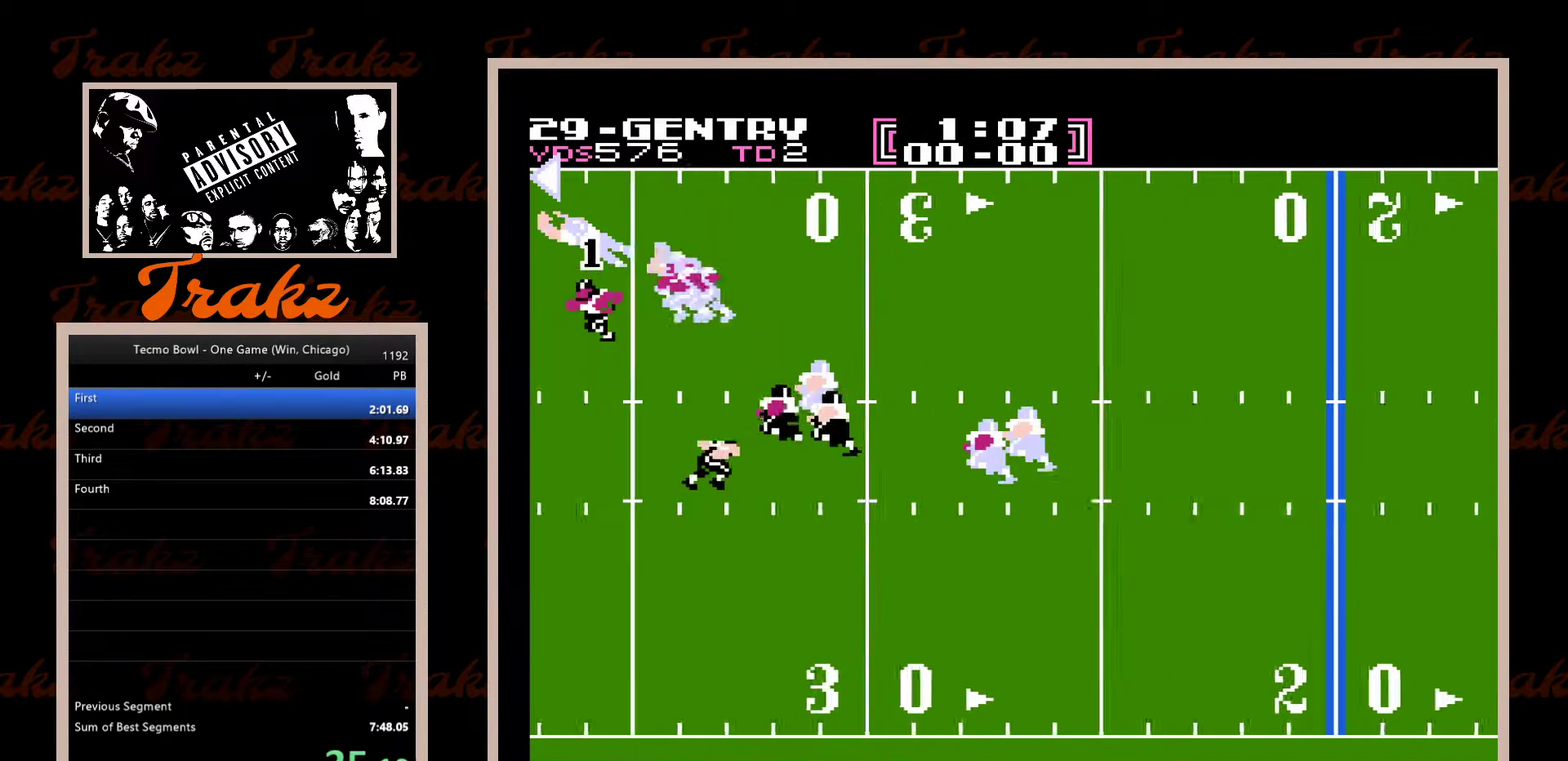
{"buttons": ["A", "DPAD_DOWN"], "events": [[33, "A", "down"], [100, "A", "up"], [117, "DPAD_LEFT", "up"], [183, "A", "down"], [250, "A", "up"], [317, "A", "down"], [383, "A", "up"], [467, "A", "down"]]}
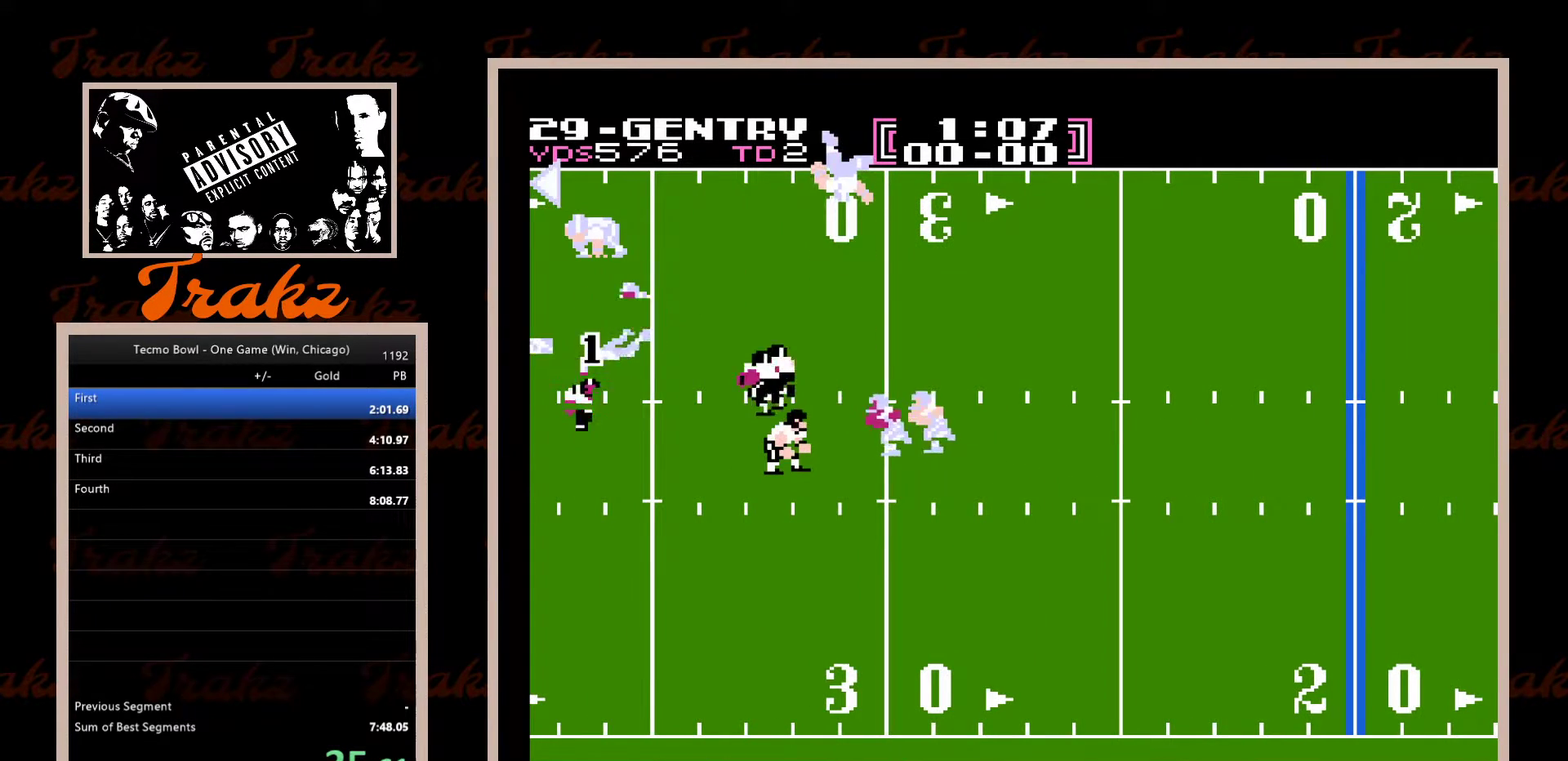
{"buttons": ["DPAD_DOWN", "DPAD_RIGHT"], "events": [[17, "DPAD_RIGHT", "down"], [33, "A", "up"], [100, "A", "down"], [167, "A", "up"], [250, "A", "down"], [317, "A", "up"], [383, "A", "down"], [467, "A", "up"]]}
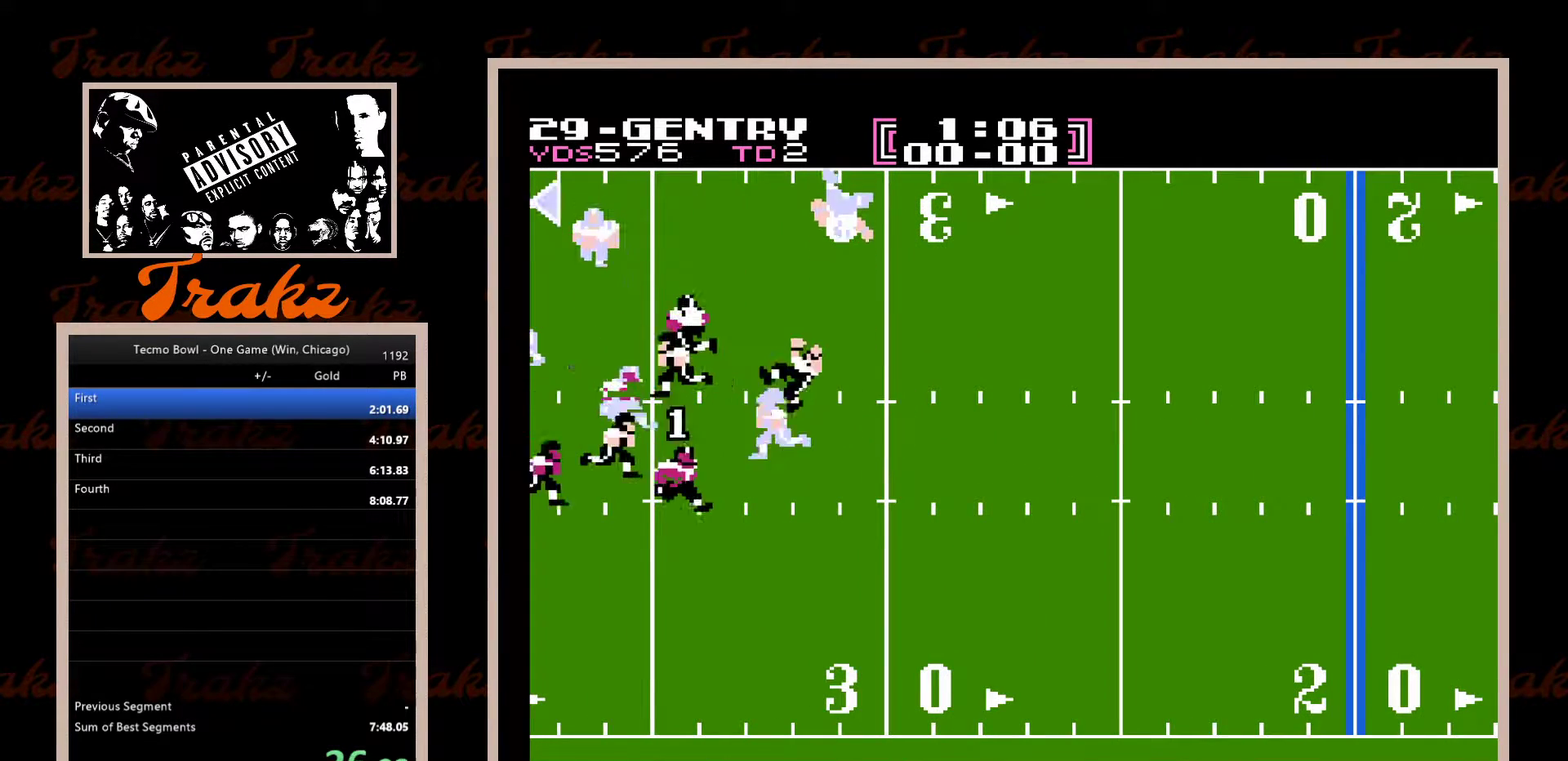
{"buttons": ["A", "DPAD_DOWN", "DPAD_RIGHT"], "events": [[33, "A", "down"], [100, "A", "up"], [183, "A", "down"], [250, "A", "up"], [317, "A", "down"], [383, "A", "up"], [467, "A", "down"]]}
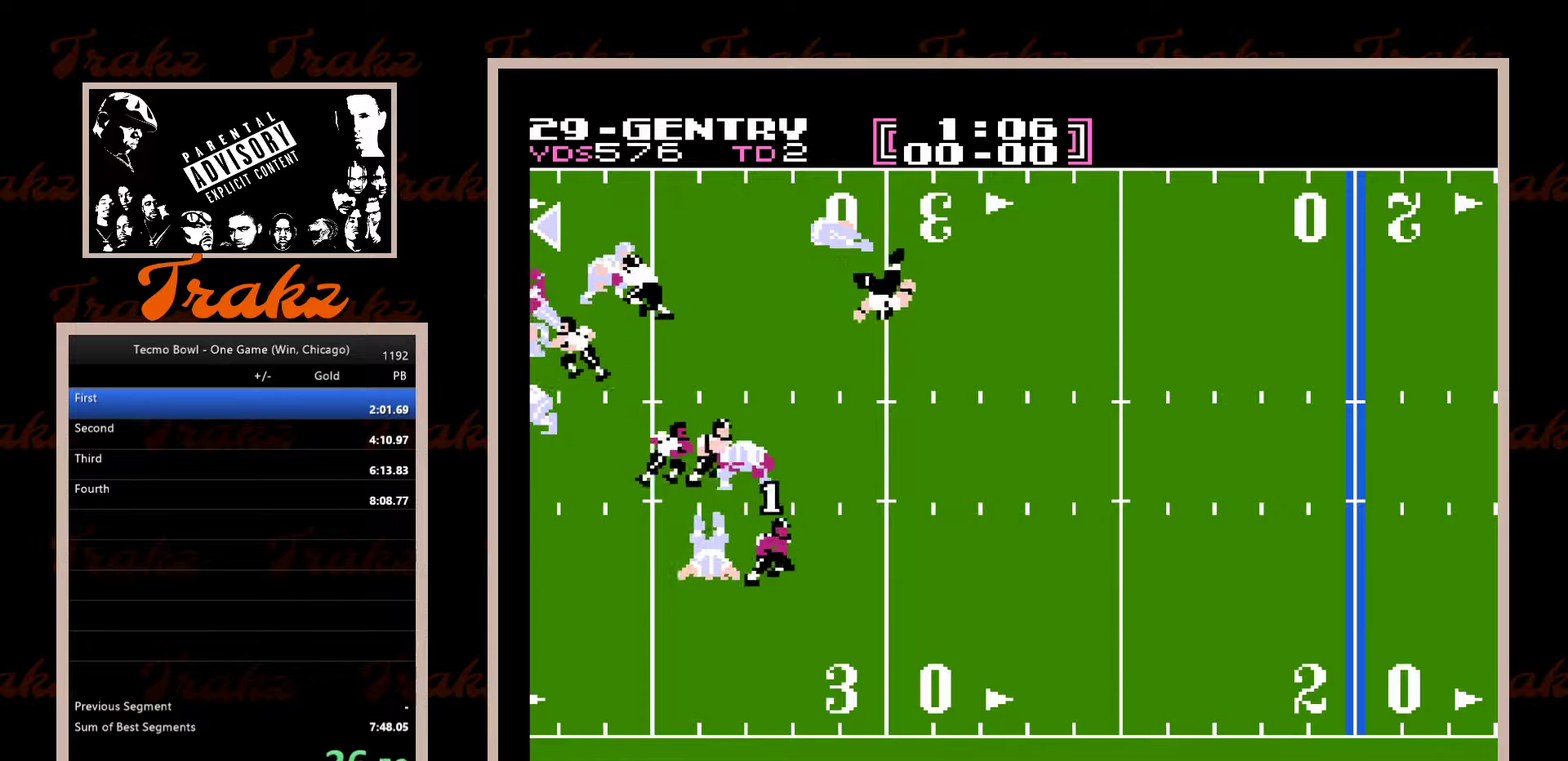
{"buttons": ["DPAD_DOWN", "DPAD_RIGHT"], "events": [[33, "A", "up"], [100, "A", "down"], [183, "A", "up"], [250, "A", "down"], [333, "A", "up"], [383, "A", "down"], [467, "A", "up"]]}
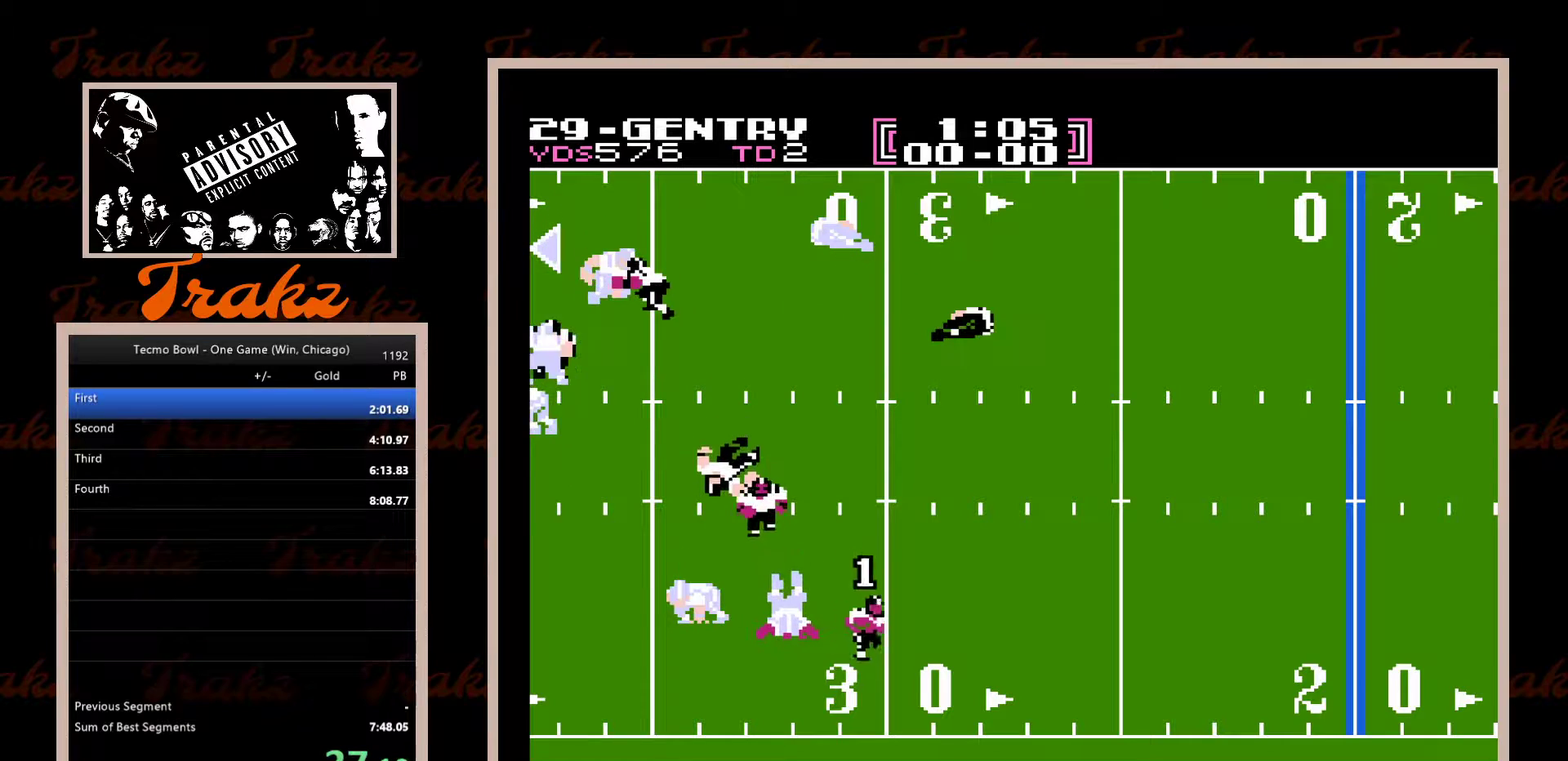
{"buttons": ["A", "DPAD_RIGHT"], "events": [[33, "A", "down"], [117, "A", "up"], [183, "A", "down"], [233, "DPAD_DOWN", "up"], [250, "A", "up"], [333, "A", "down"], [400, "A", "up"], [467, "A", "down"]]}
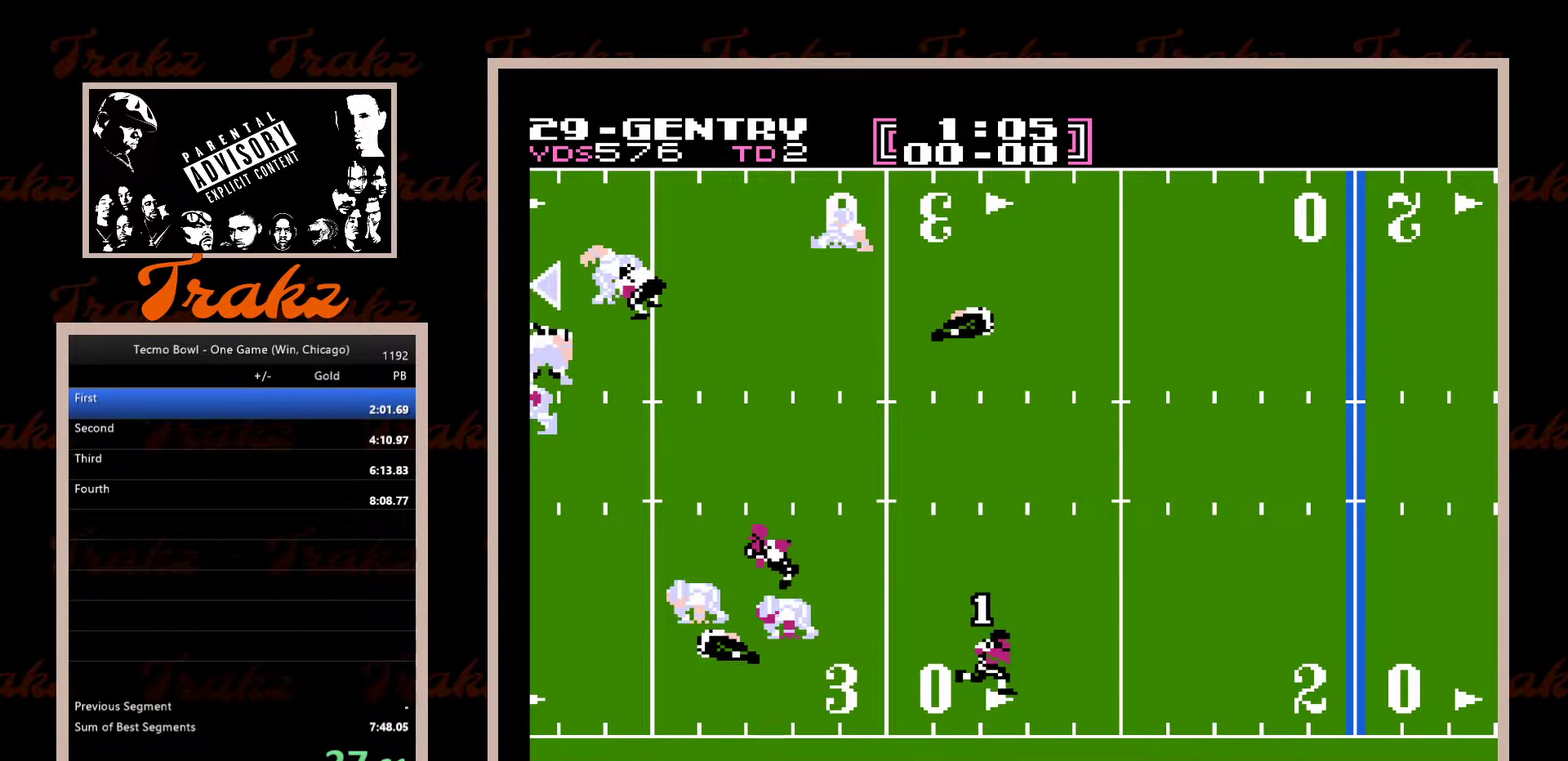
{"buttons": ["DPAD_RIGHT"], "events": [[33, "A", "up"], [117, "A", "down"], [183, "A", "up"], [250, "A", "down"], [333, "A", "up"], [400, "A", "down"], [467, "A", "up"]]}
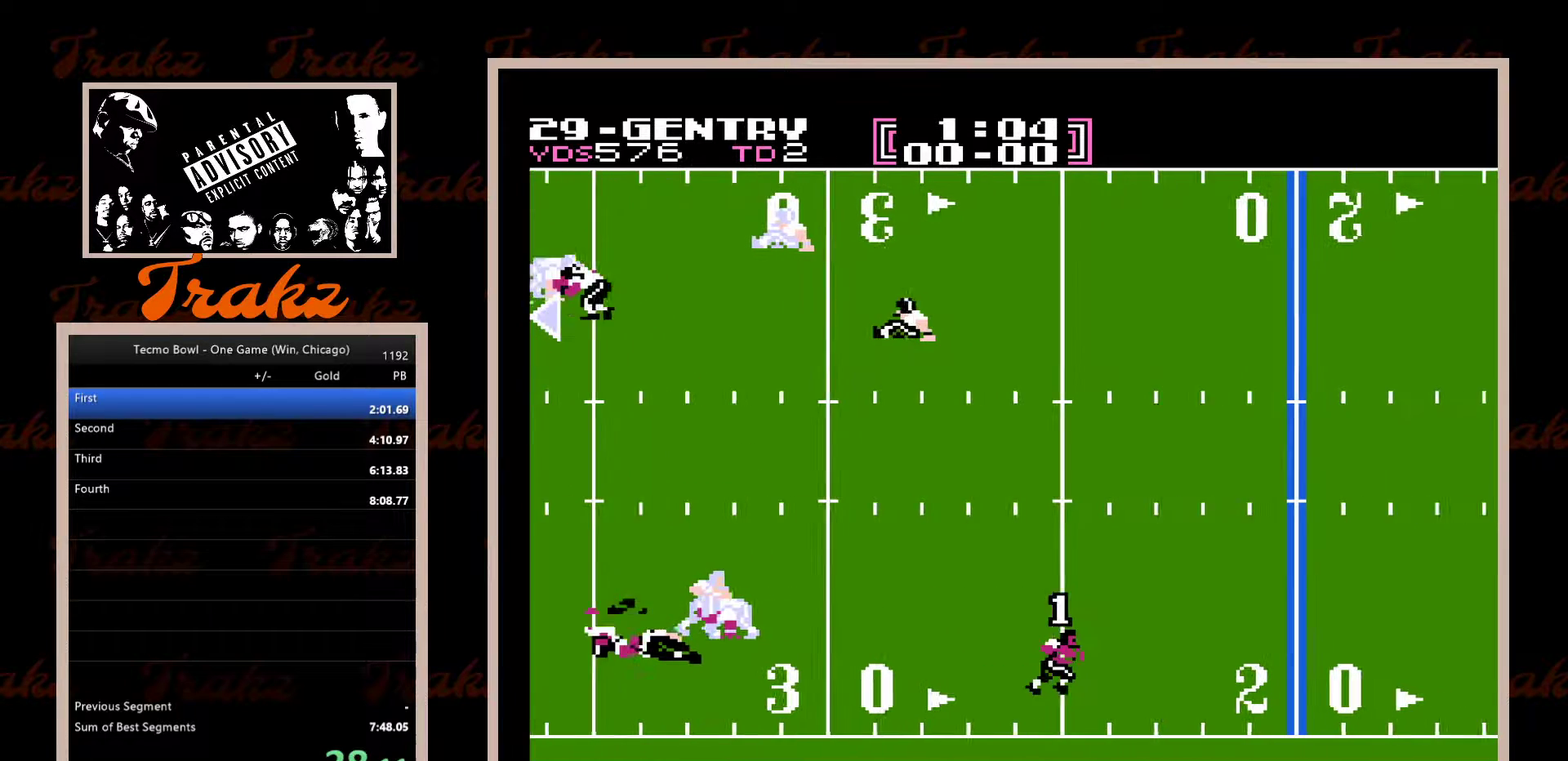
{"buttons": ["A", "DPAD_RIGHT"], "events": [[50, "A", "down"], [117, "A", "up"], [200, "A", "down"], [267, "A", "up"], [350, "A", "down"], [417, "A", "up"], [500, "A", "down"]]}
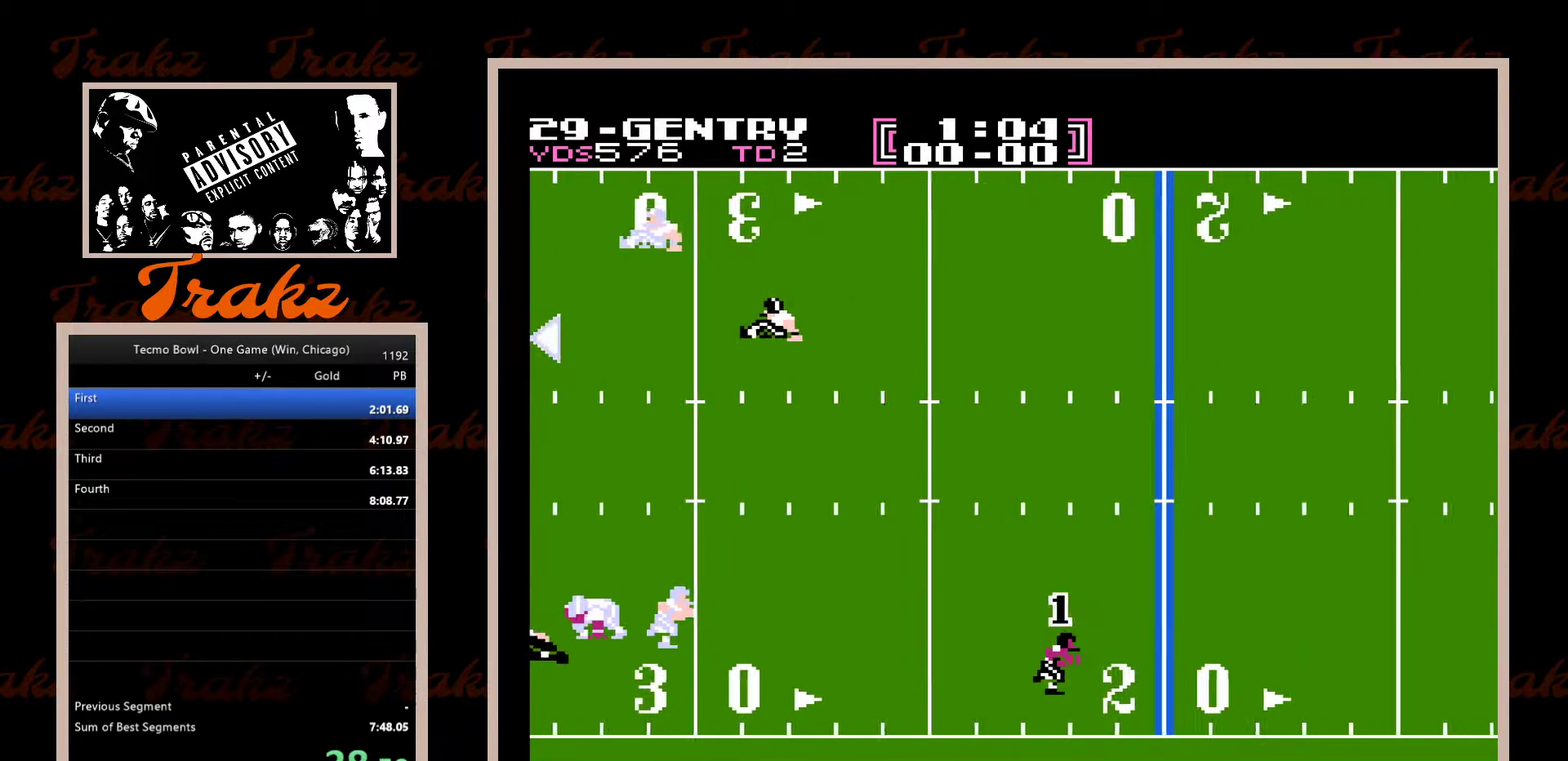
{"buttons": ["A", "DPAD_UP", "DPAD_RIGHT"], "events": [[50, "A", "up"], [150, "A", "down"], [167, "DPAD_UP", "down"], [217, "A", "up"], [300, "A", "down"], [367, "A", "up"], [450, "A", "down"]]}
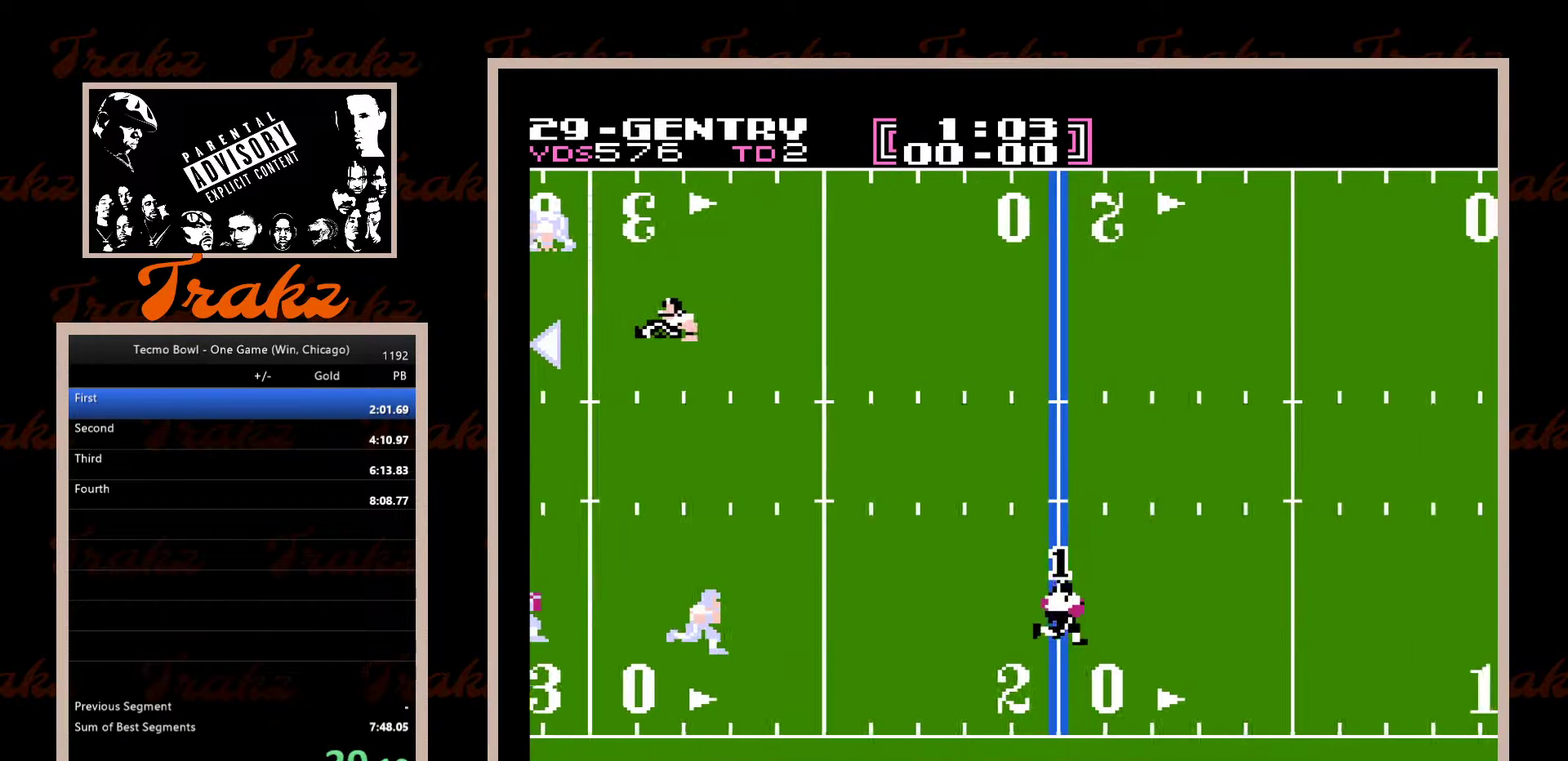
{"buttons": ["DPAD_UP", "DPAD_RIGHT"], "events": [[17, "A", "up"], [117, "A", "down"], [183, "A", "up"], [250, "A", "down"], [333, "A", "up"], [417, "A", "down"], [483, "A", "up"]]}
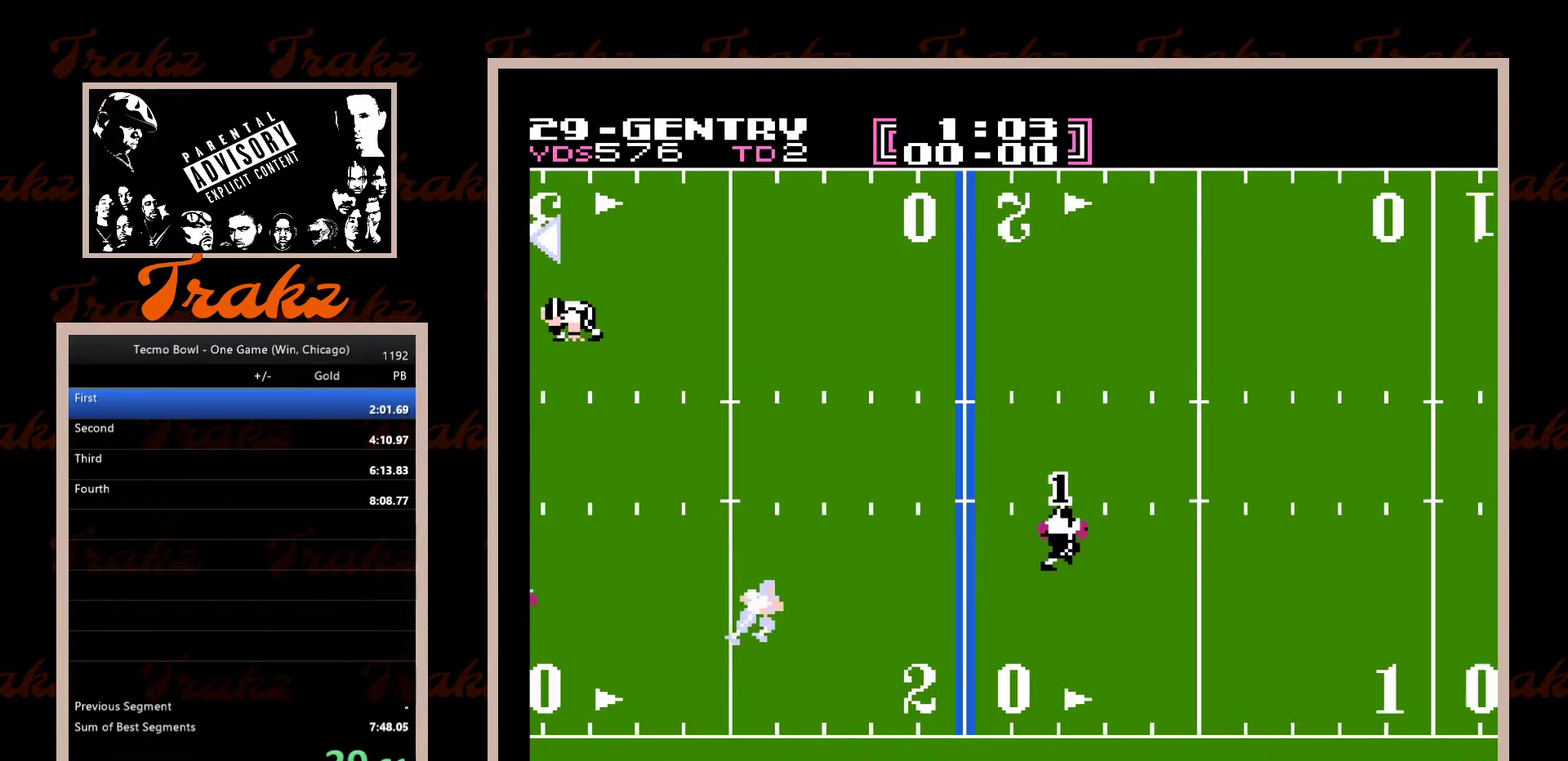
{"buttons": ["DPAD_UP"], "events": [[83, "A", "down"], [100, "DPAD_RIGHT", "up"], [133, "A", "up"], [233, "A", "down"], [283, "A", "up"], [367, "A", "down"], [433, "A", "up"]]}
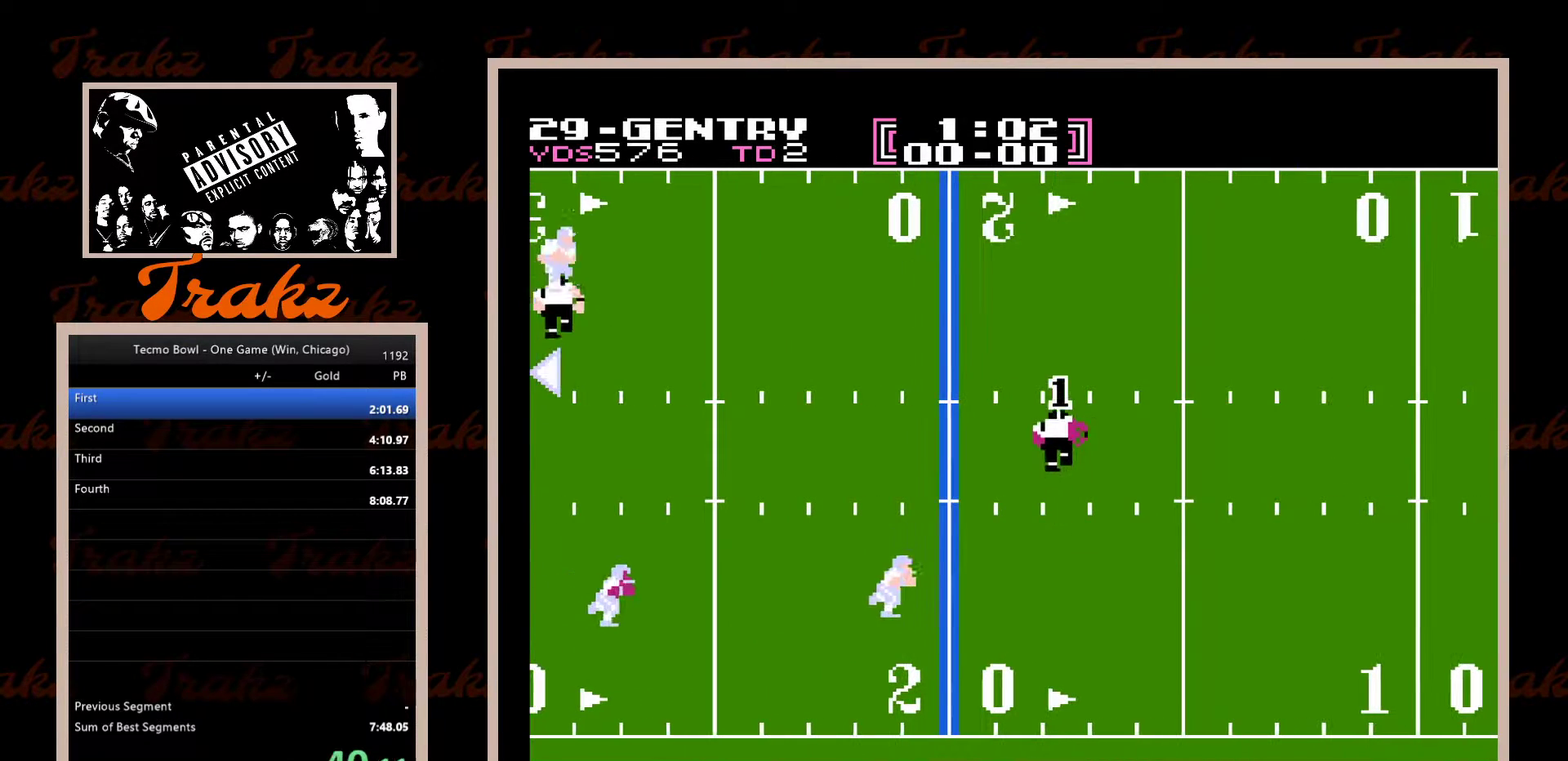
{"buttons": ["A", "DPAD_LEFT"], "events": [[17, "A", "down"], [100, "A", "up"], [183, "A", "down"], [183, "DPAD_LEFT", "down"], [250, "A", "up"], [333, "A", "down"], [400, "A", "up"], [483, "A", "down"], [500, "DPAD_UP", "up"]]}
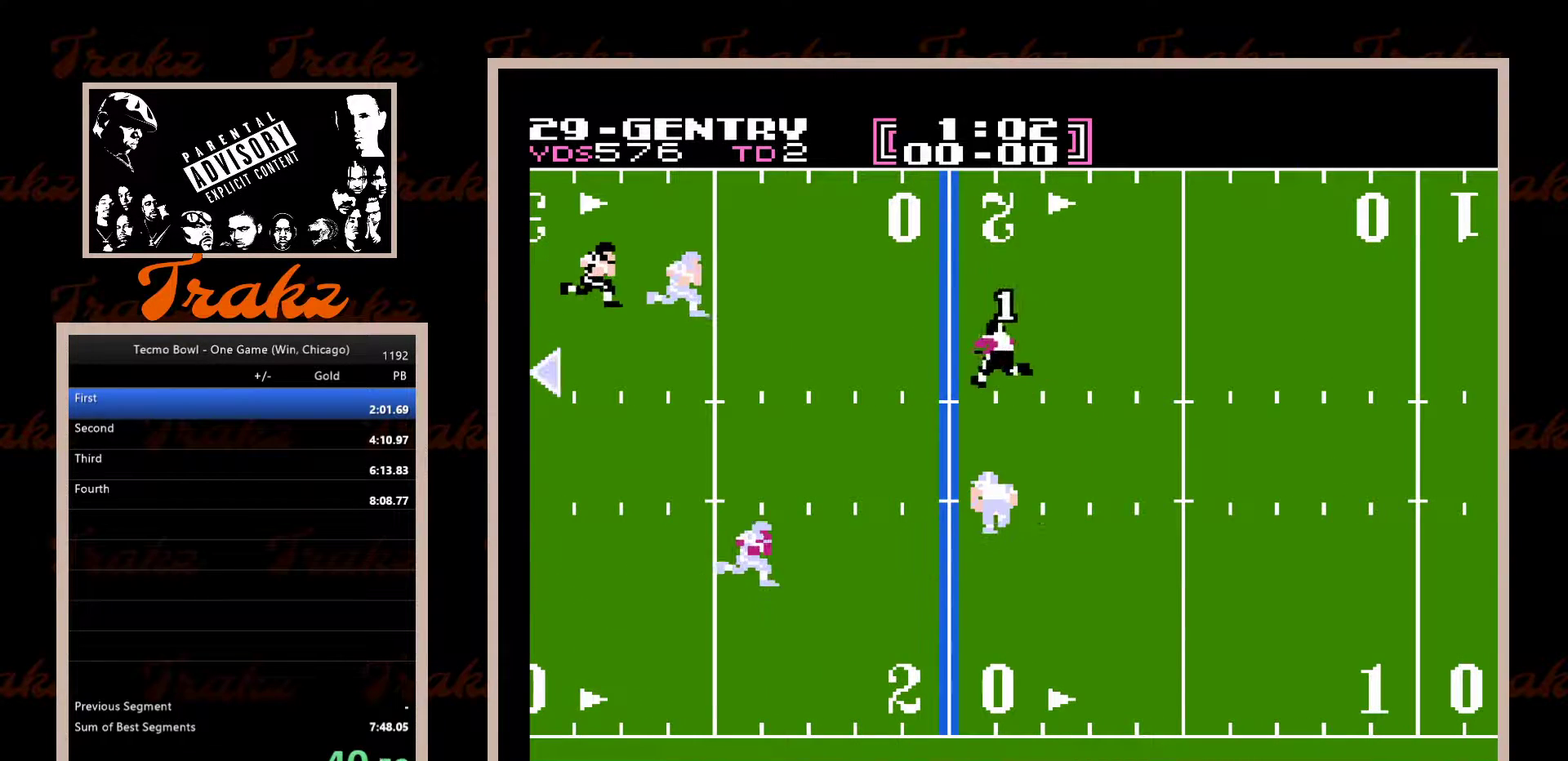
{"buttons": ["DPAD_LEFT"], "events": [[50, "A", "up"], [133, "A", "down"], [200, "A", "up"], [283, "A", "down"], [350, "A", "up"], [417, "A", "down"], [483, "A", "up"]]}
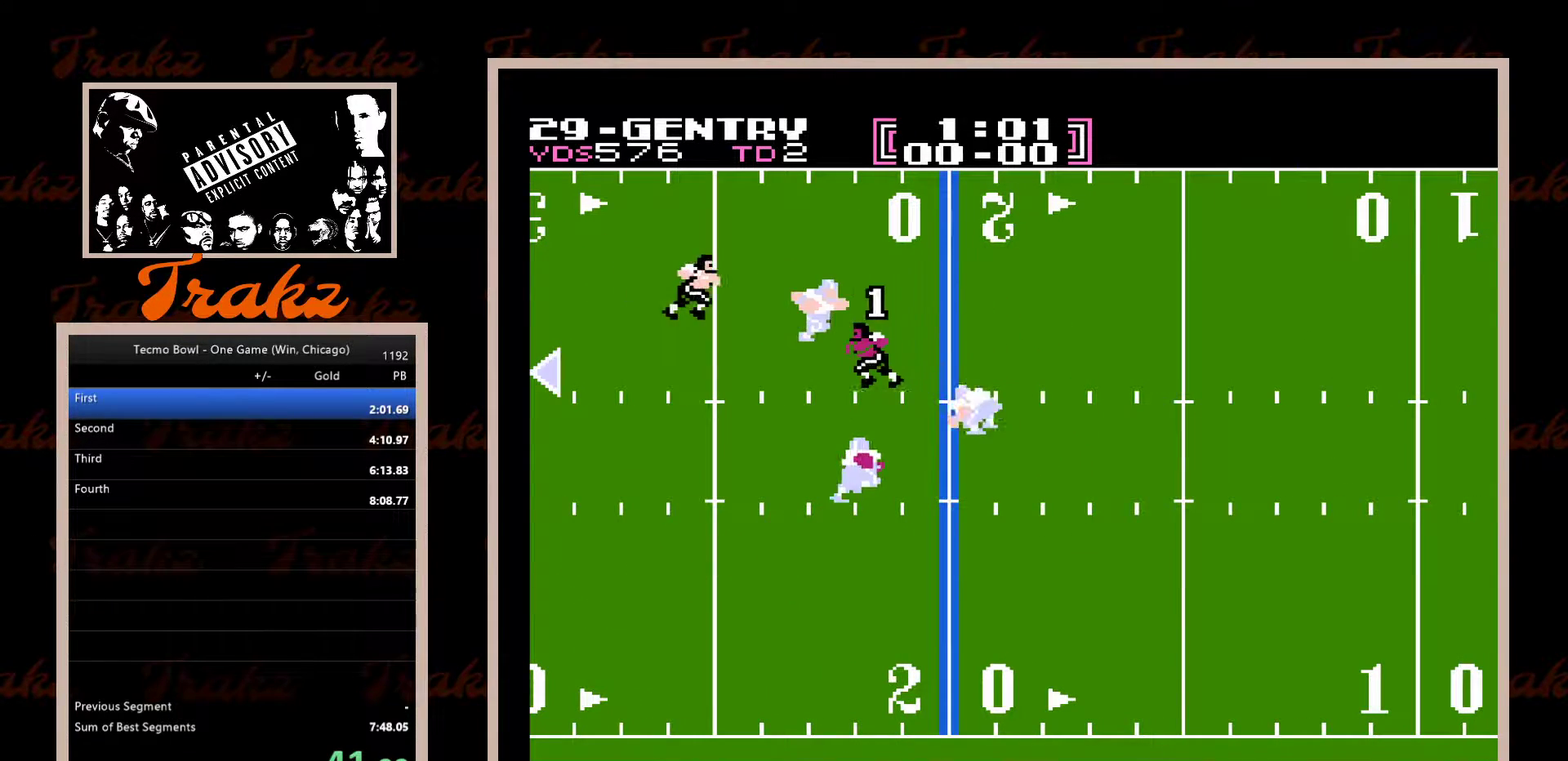
{"buttons": ["A", "DPAD_DOWN", "DPAD_LEFT"], "events": [[33, "DPAD_DOWN", "down"], [50, "A", "down"], [133, "A", "up"], [200, "A", "down"], [267, "A", "up"], [333, "A", "down"], [417, "A", "up"], [467, "A", "down"]]}
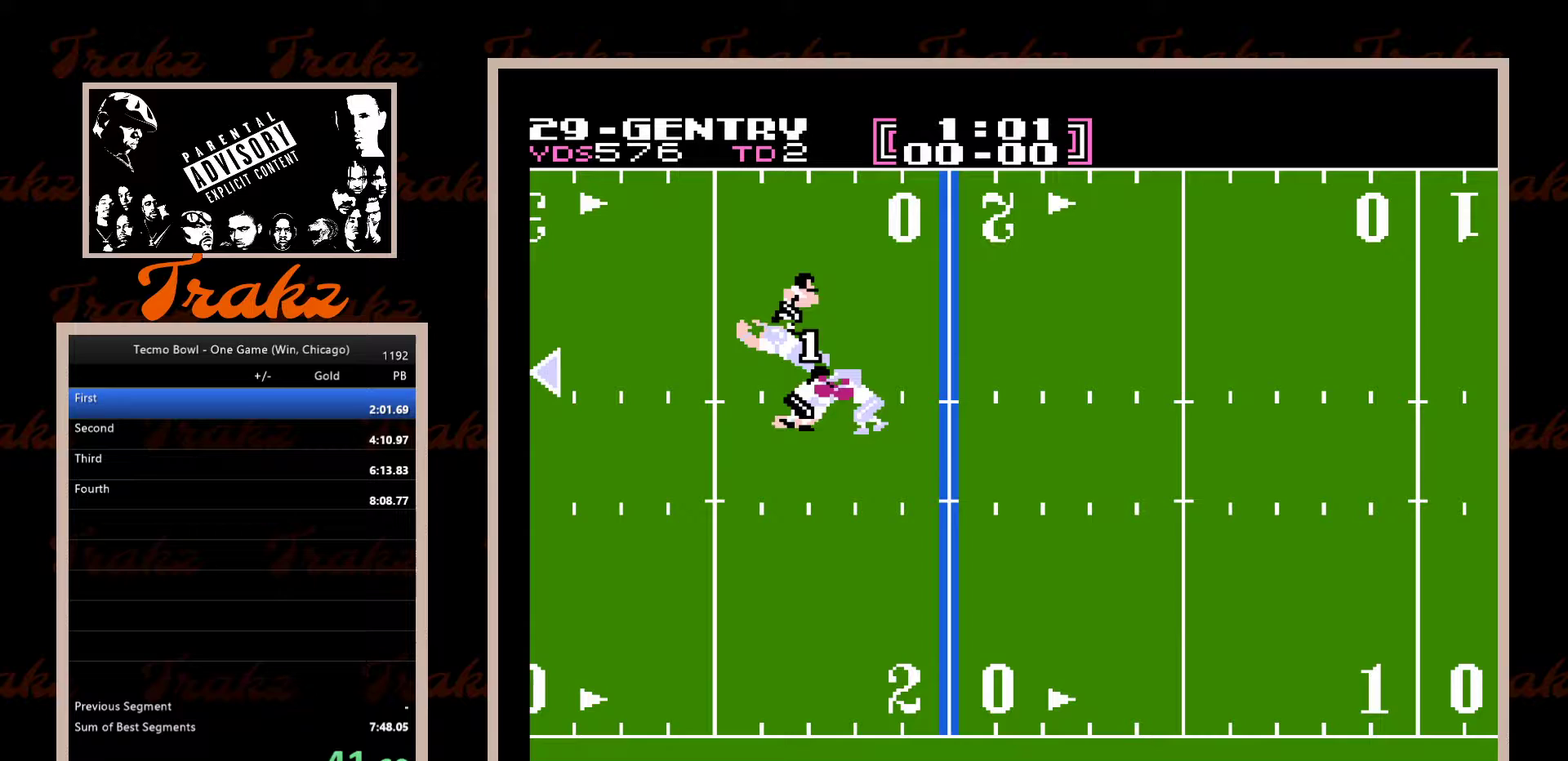
{"buttons": ["DPAD_DOWN"], "events": [[50, "A", "up"], [117, "A", "down"], [200, "A", "up"], [250, "A", "down"], [333, "A", "up"], [383, "A", "down"], [450, "DPAD_LEFT", "up"], [467, "A", "up"]]}
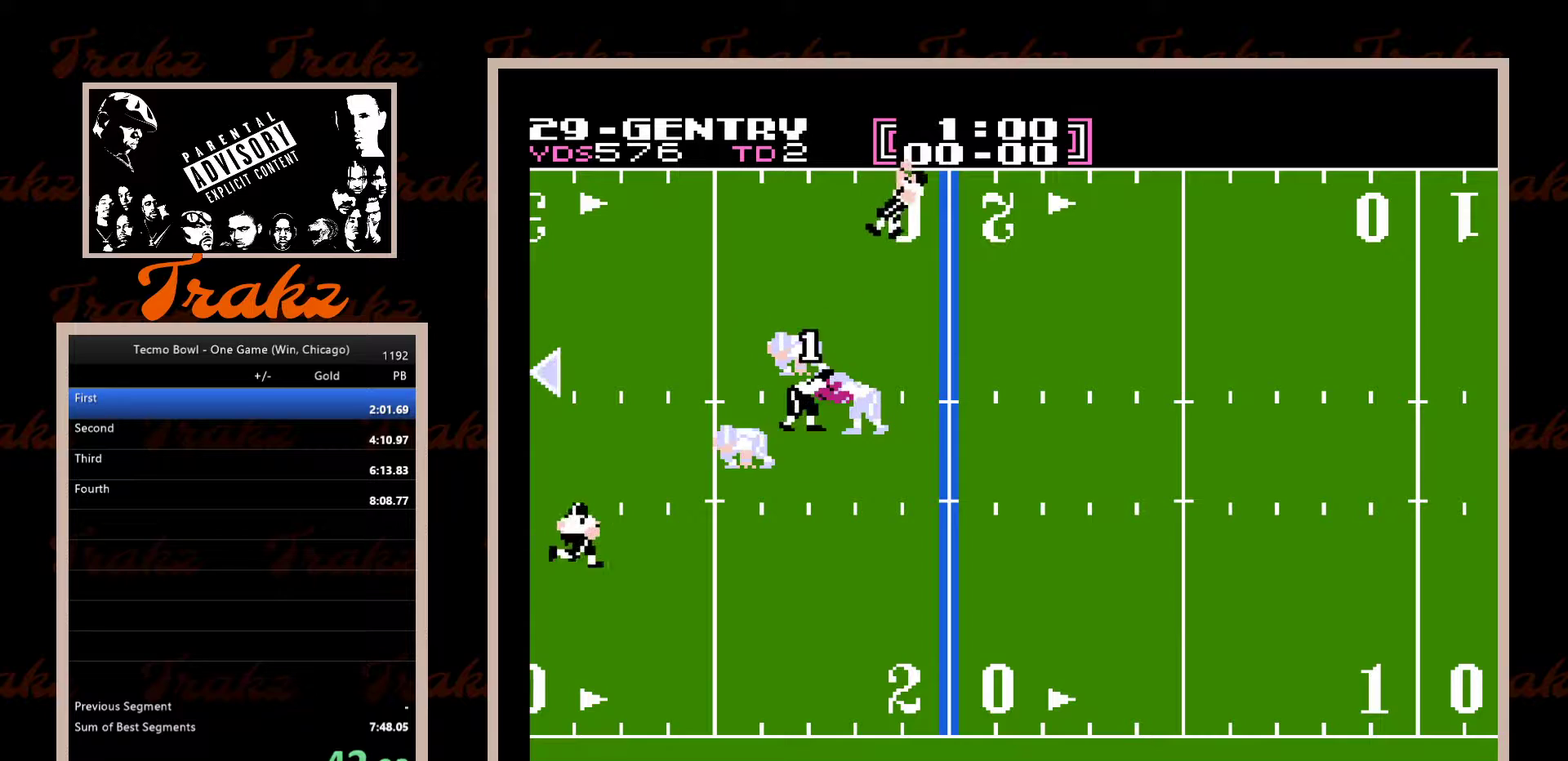
{"buttons": ["DPAD_LEFT"], "events": [[17, "A", "down"], [17, "DPAD_LEFT", "down"], [83, "A", "up"], [150, "A", "down"], [217, "A", "up"], [300, "A", "down"], [350, "A", "up"], [417, "A", "down"], [417, "DPAD_DOWN", "up"], [500, "A", "up"]]}
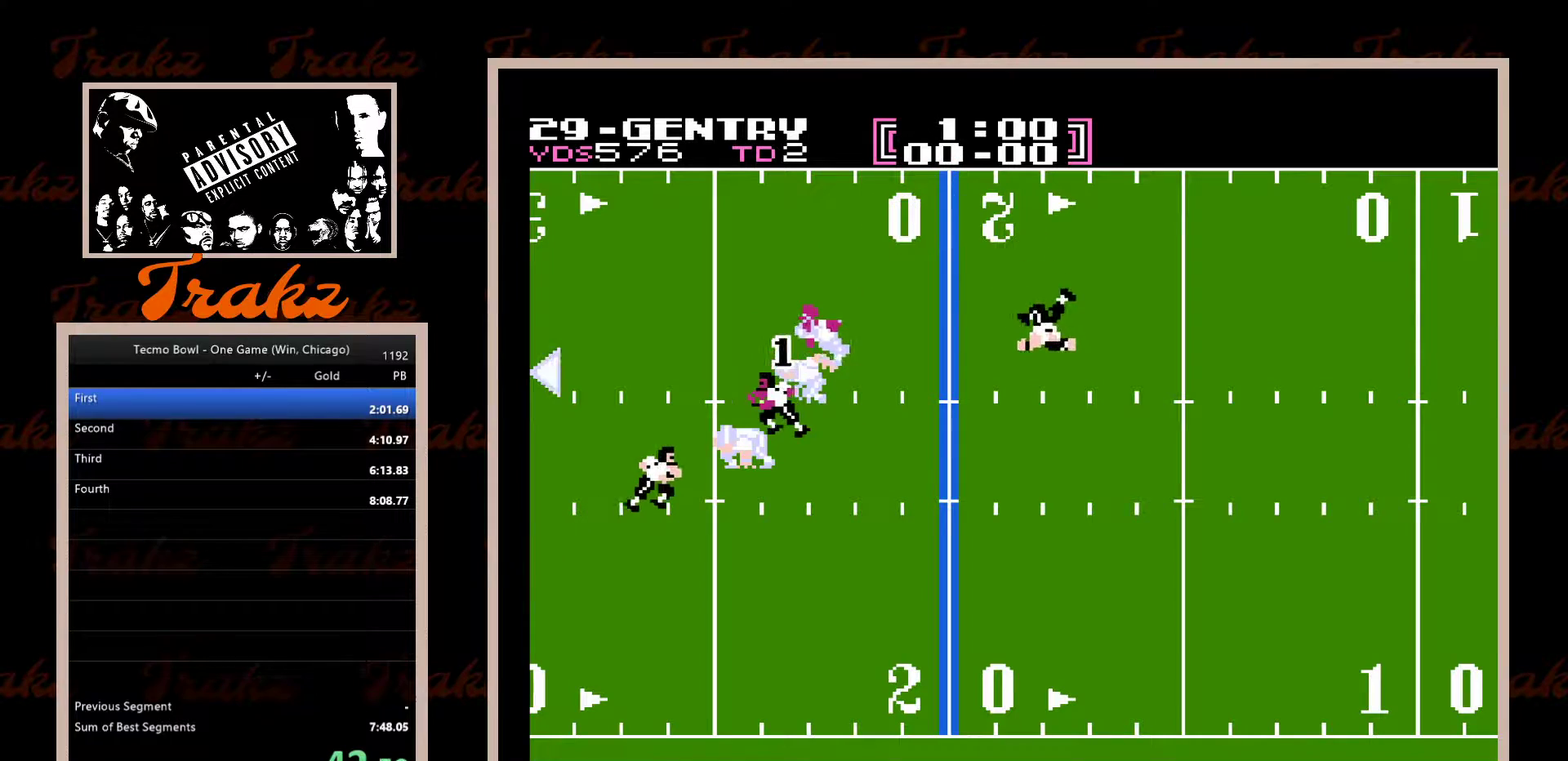
{"buttons": ["A", "DPAD_UP", "DPAD_LEFT"], "events": [[50, "A", "down"], [83, "DPAD_UP", "down"], [117, "A", "up"], [200, "A", "down"], [250, "A", "up"], [317, "A", "down"], [383, "A", "up"], [450, "A", "down"]]}
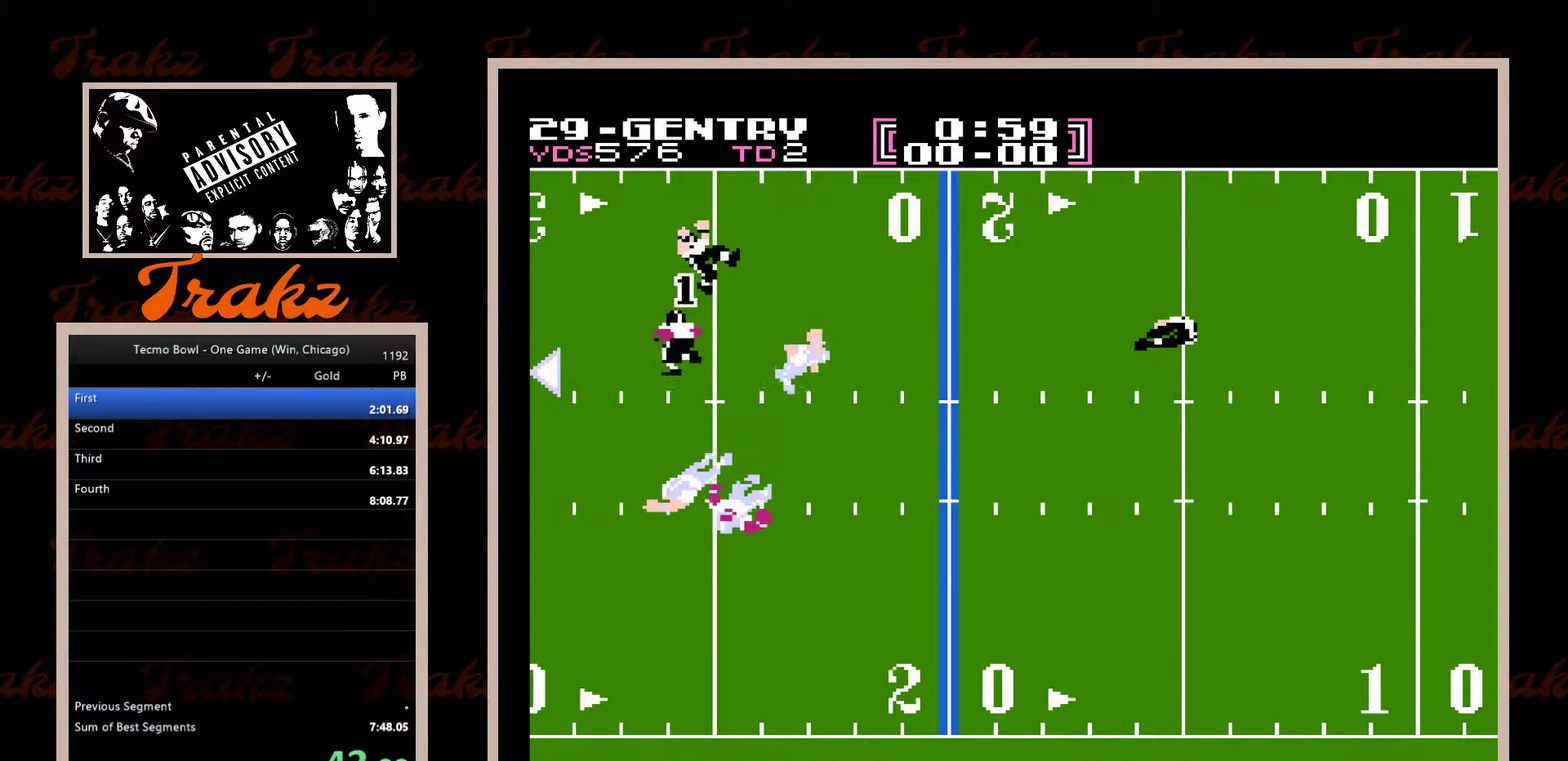
{"buttons": ["DPAD_UP", "DPAD_LEFT"], "events": [[17, "A", "up"], [83, "A", "down"], [150, "A", "up"], [217, "A", "down"], [300, "A", "up"], [350, "A", "down"], [350, "DPAD_UP", "up"], [417, "DPAD_UP", "down"], [433, "A", "up"]]}
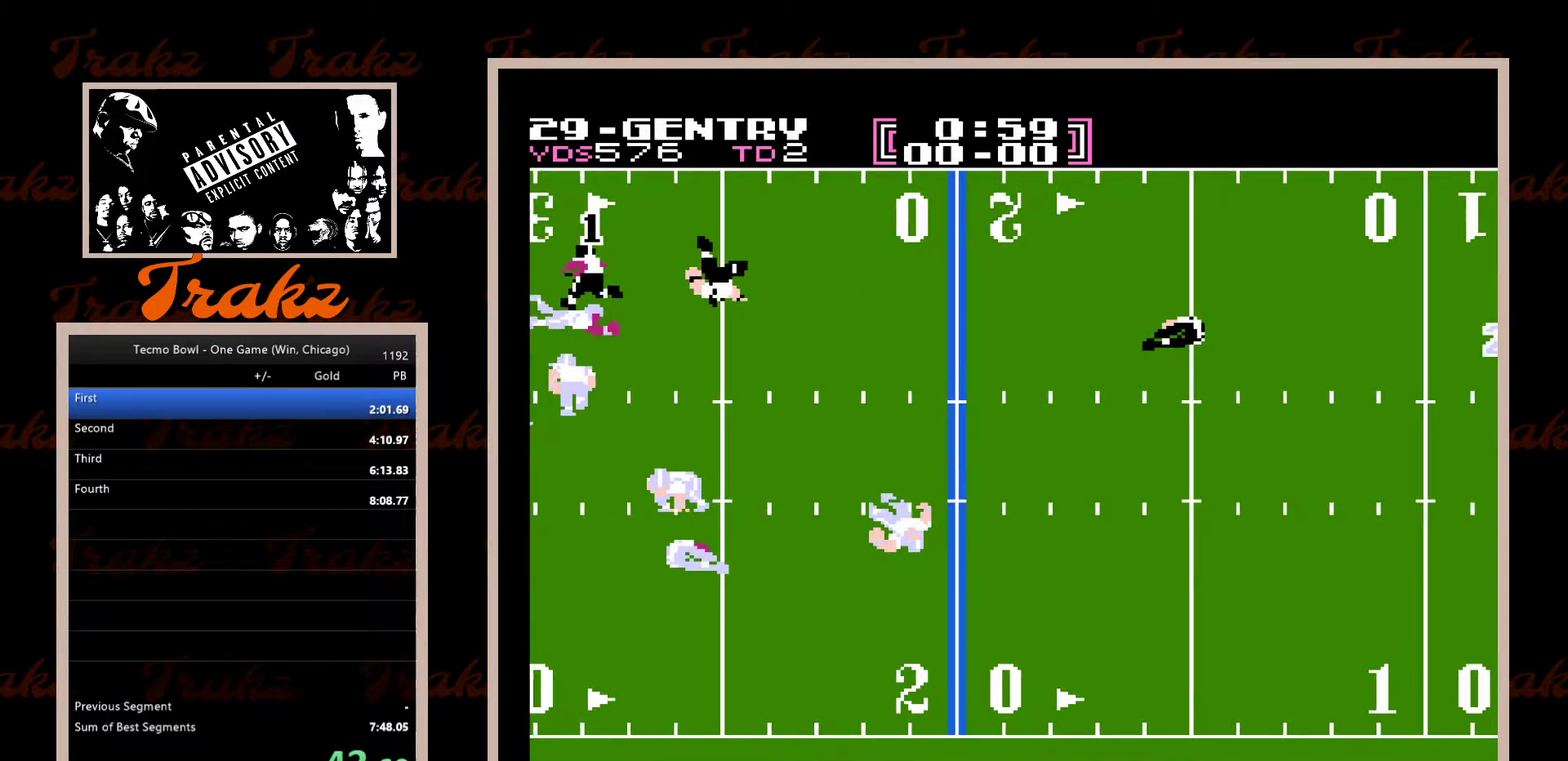
{"buttons": ["DPAD_LEFT"], "events": [[17, "A", "down"], [67, "A", "up"], [150, "A", "down"], [217, "A", "up"], [267, "A", "down"], [333, "A", "up"], [350, "DPAD_UP", "up"], [433, "A", "down"], [483, "A", "up"]]}
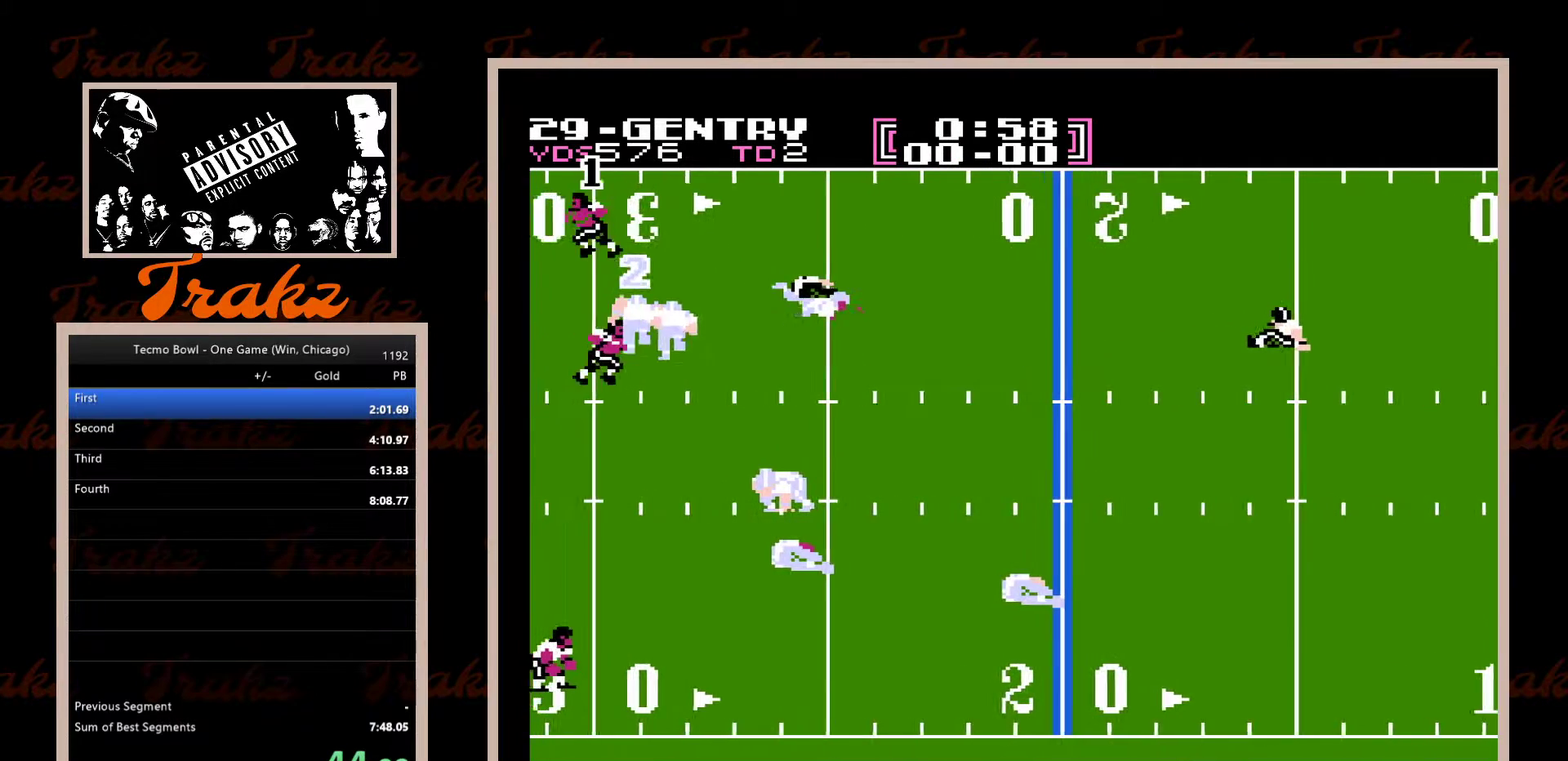
{"buttons": ["A", "DPAD_DOWN", "DPAD_LEFT"], "events": [[50, "A", "down"], [117, "A", "up"], [183, "DPAD_DOWN", "down"], [200, "A", "down"], [267, "A", "up"], [350, "A", "down"], [400, "A", "up"], [483, "A", "down"]]}
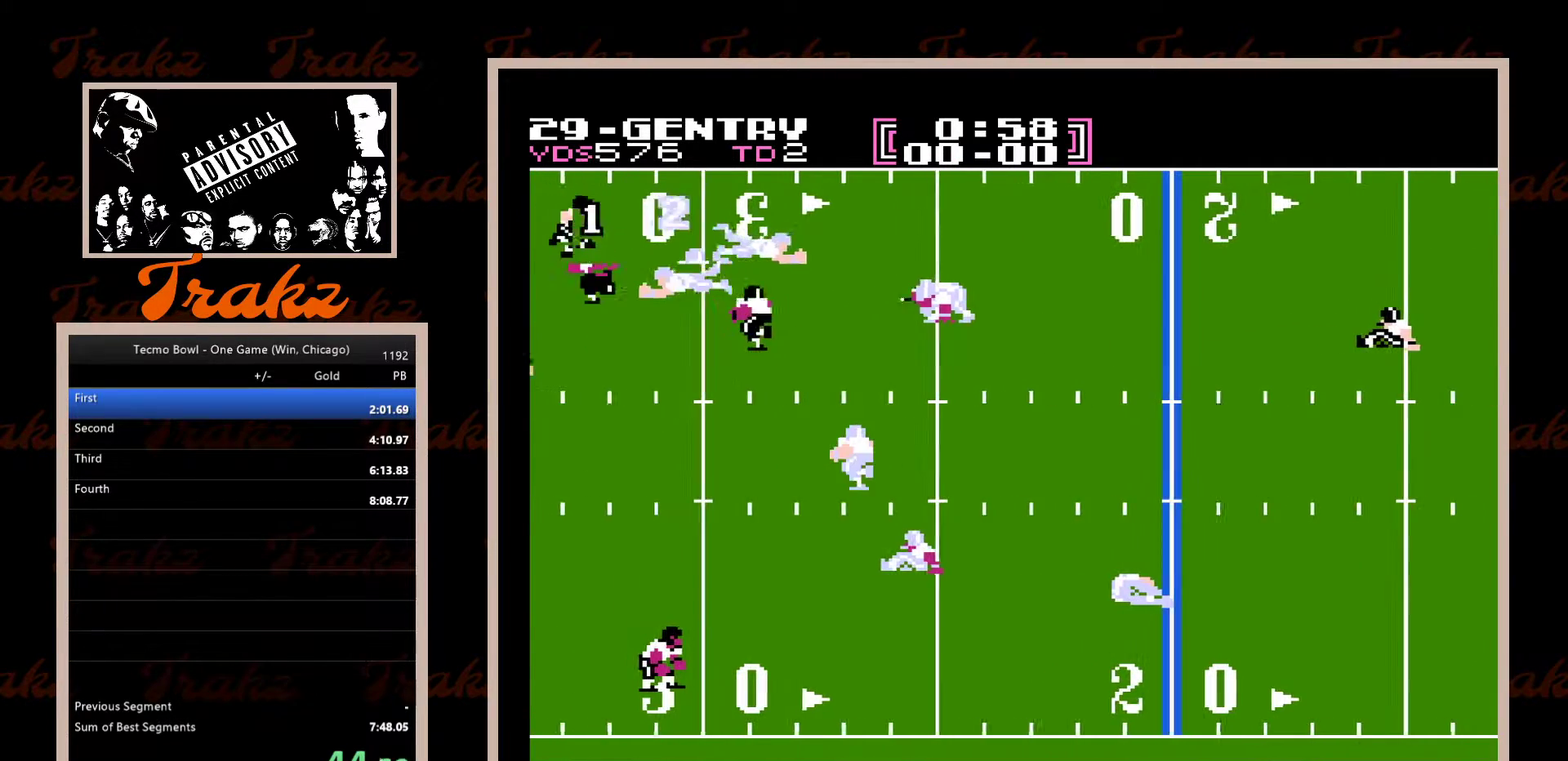
{"buttons": ["DPAD_DOWN"], "events": [[50, "A", "up"], [100, "DPAD_LEFT", "up"], [117, "A", "down"], [183, "A", "up"], [267, "A", "down"], [300, "DPAD_RIGHT", "down"], [317, "A", "up"], [383, "DPAD_RIGHT", "up"], [400, "A", "down"], [467, "A", "up"]]}
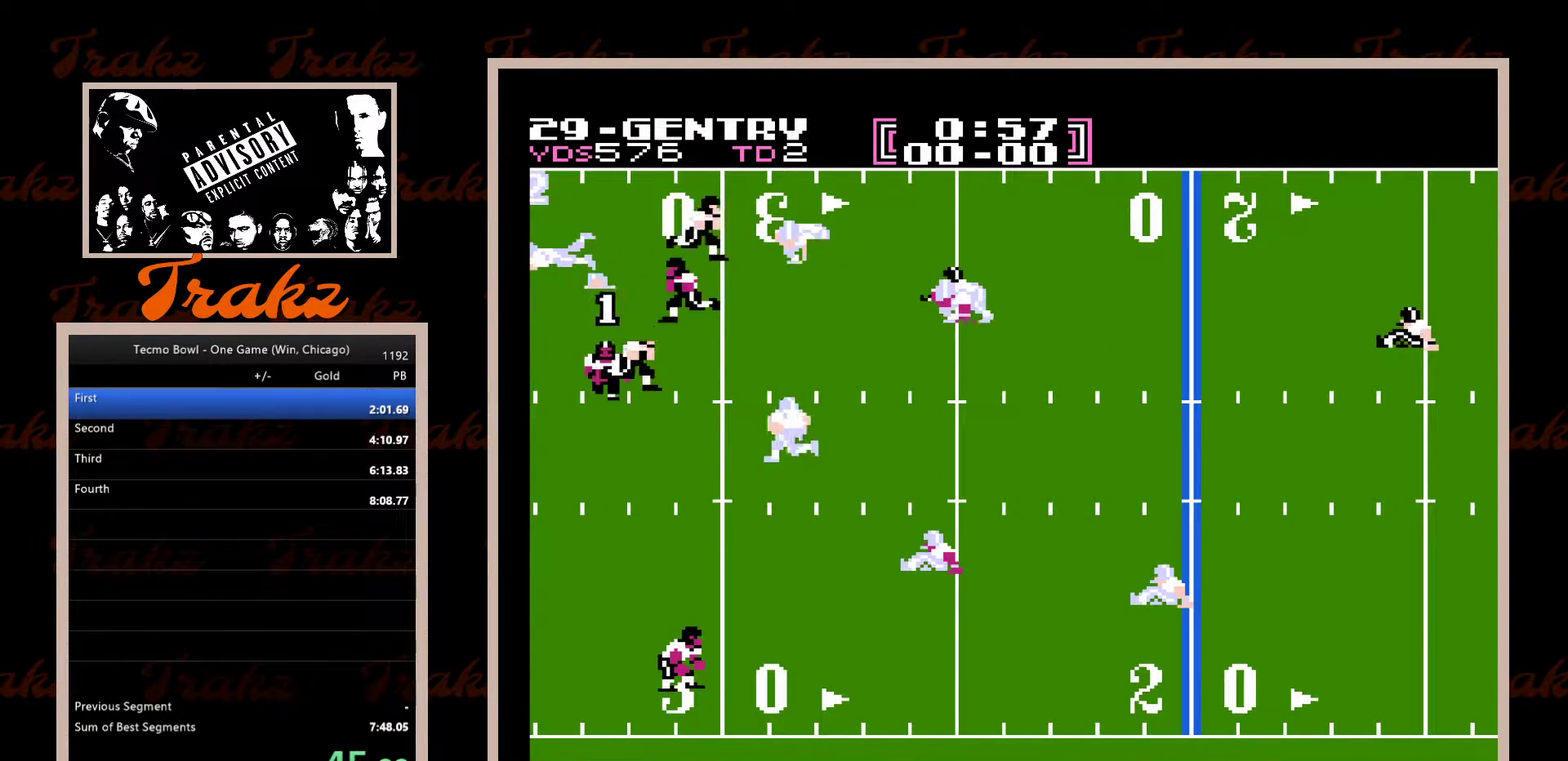
{"buttons": ["A", "DPAD_DOWN", "DPAD_LEFT"], "events": [[50, "A", "down"], [117, "A", "up"], [183, "A", "down"], [250, "A", "up"], [333, "A", "down"], [400, "A", "up"], [433, "DPAD_LEFT", "down"], [450, "A", "down"]]}
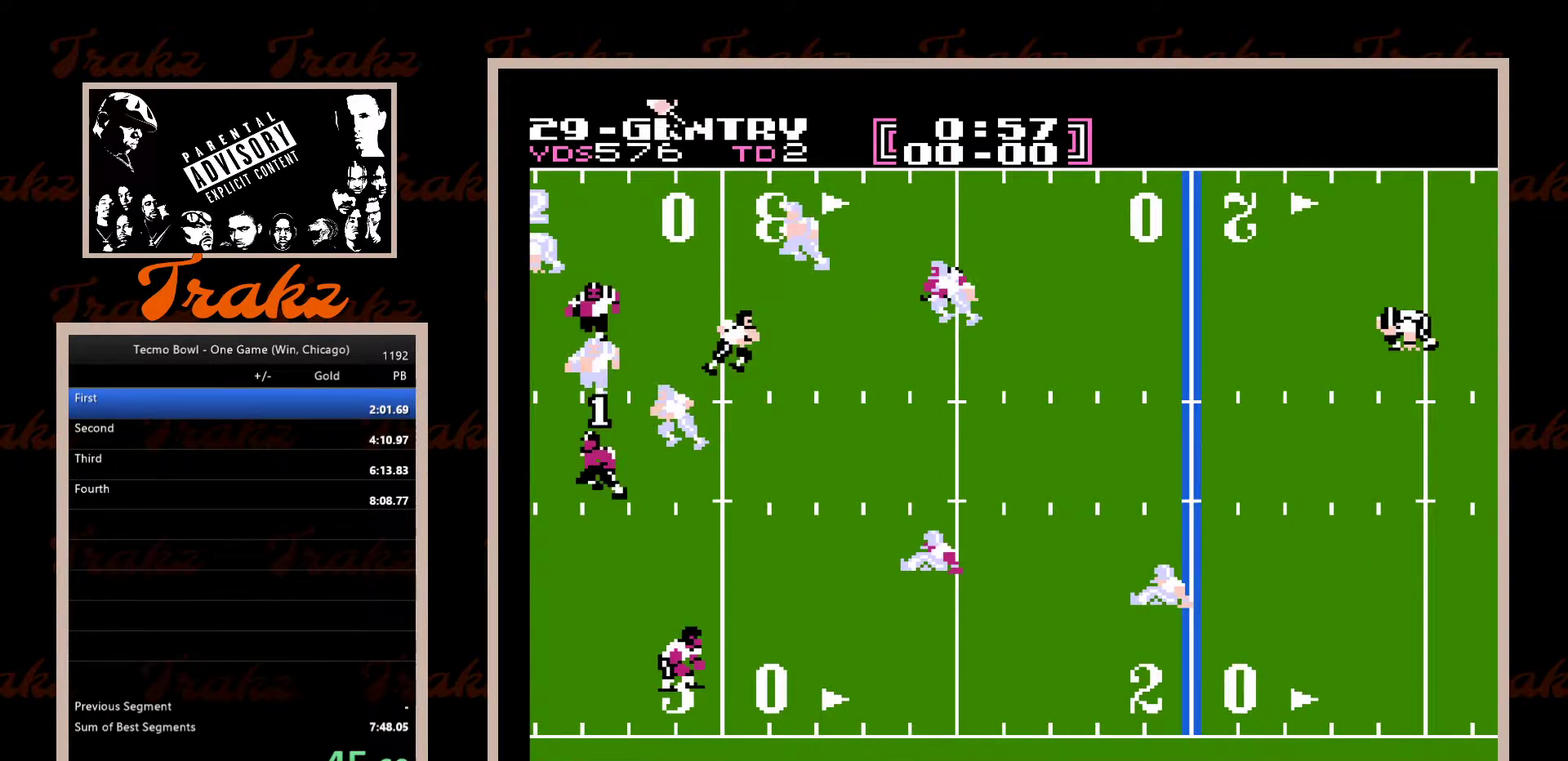
{"buttons": ["DPAD_DOWN", "DPAD_LEFT"], "events": [[33, "A", "up"], [100, "A", "down"], [167, "A", "up"], [250, "A", "down"], [317, "A", "up"], [383, "A", "down"], [467, "A", "up"]]}
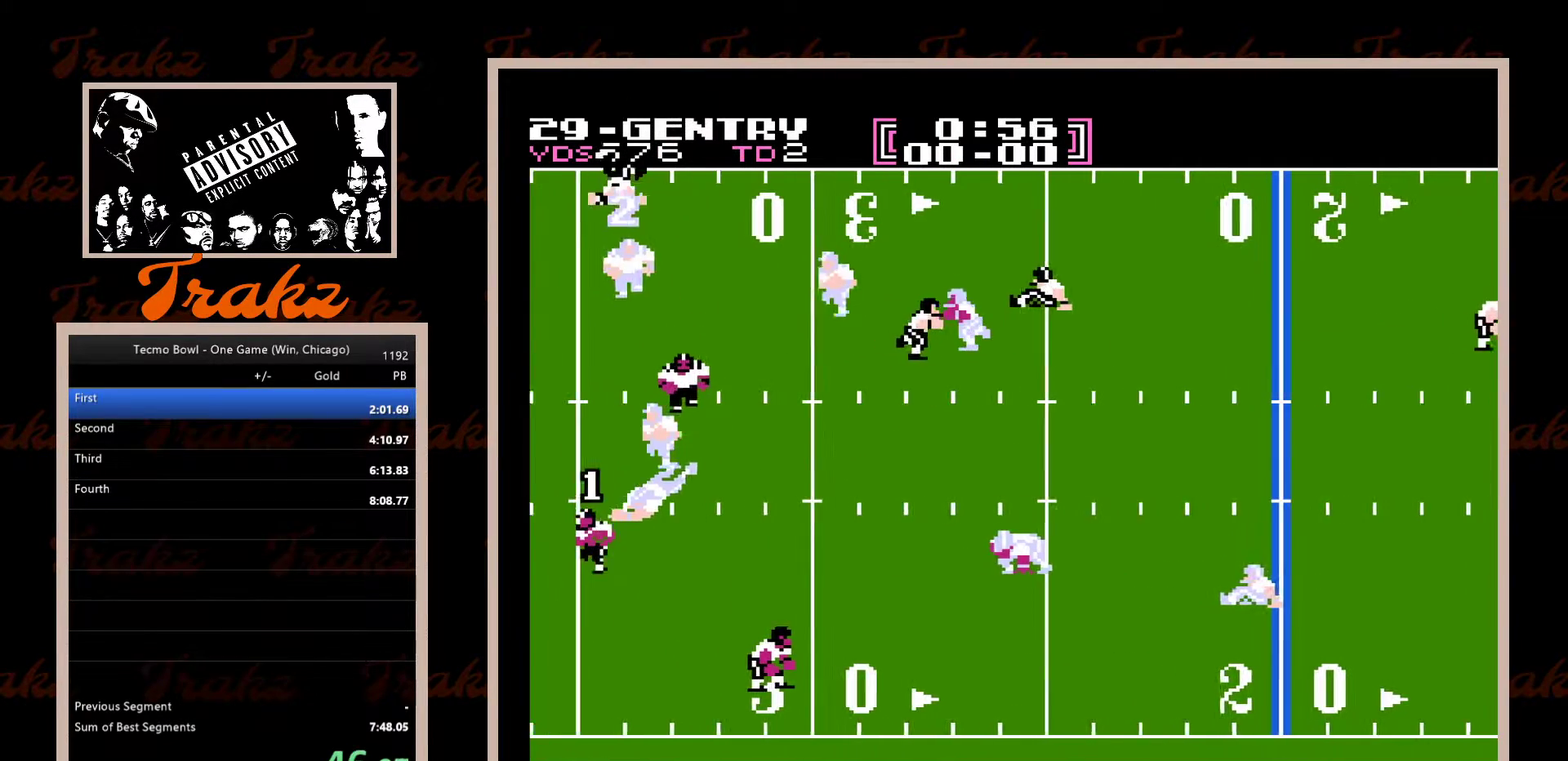
{"buttons": ["A", "DPAD_DOWN", "DPAD_LEFT"], "events": [[33, "A", "down"], [100, "A", "up"], [183, "A", "down"], [233, "A", "up"], [317, "A", "down"], [383, "A", "up"], [467, "A", "down"]]}